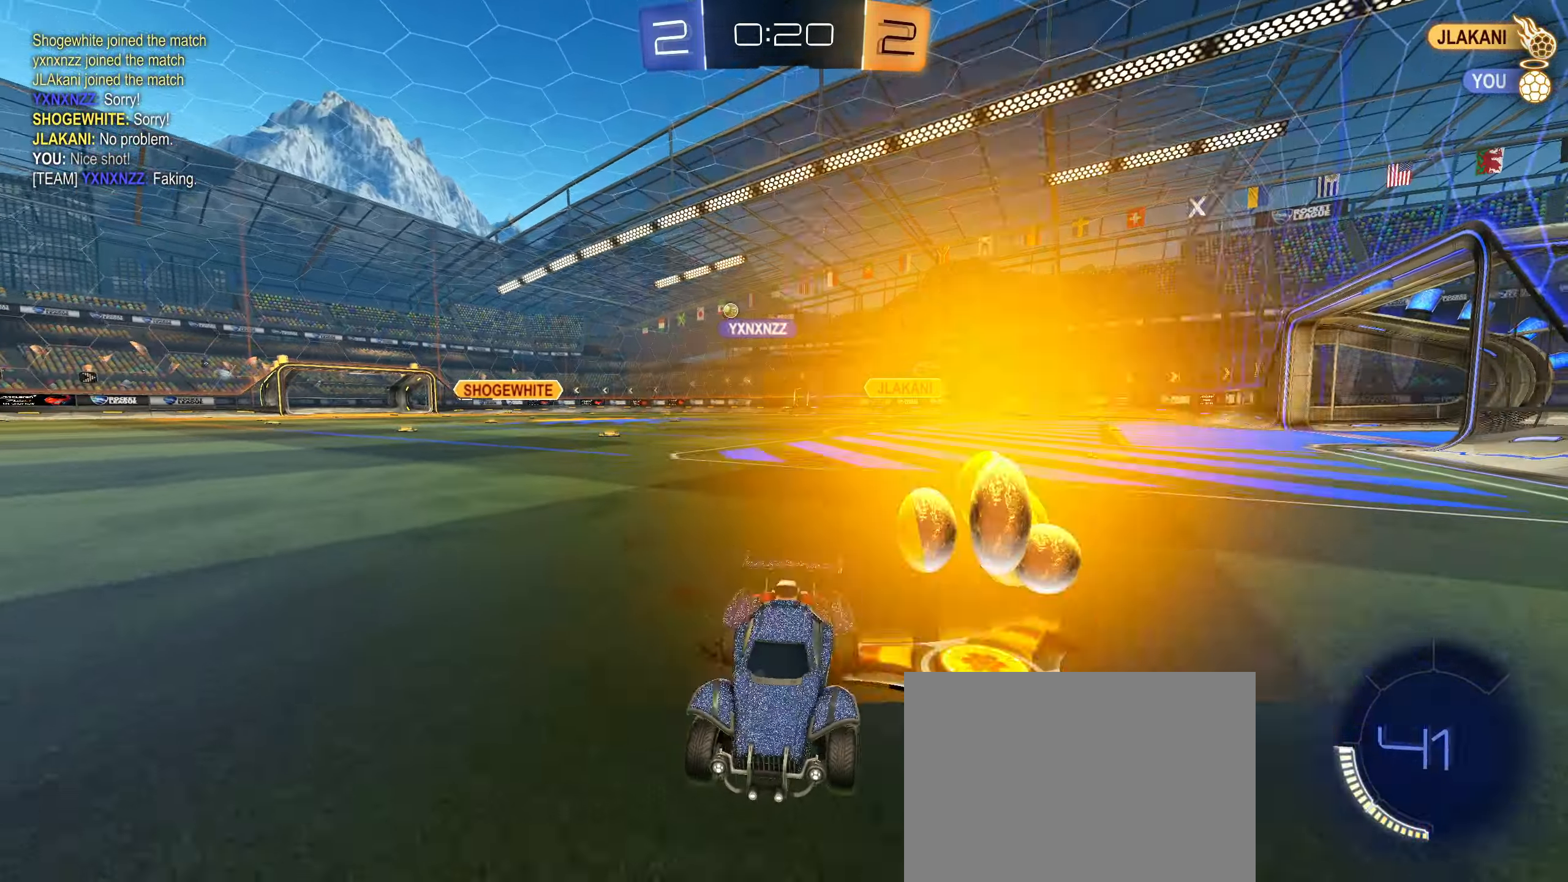
Gameplay with a controller (PlayStation layout); each line is a JSON object with the inputs held at the frame after it. "events" lists button and stick changes between this image and that frame as [ms after this image, input, new state], when the widget could be followed in between. Not read: L3.
{"buttons": ["CIRCLE", "R2"], "left_stick": "right", "right_stick": "center", "events": [[467, "CIRCLE", "down"]]}
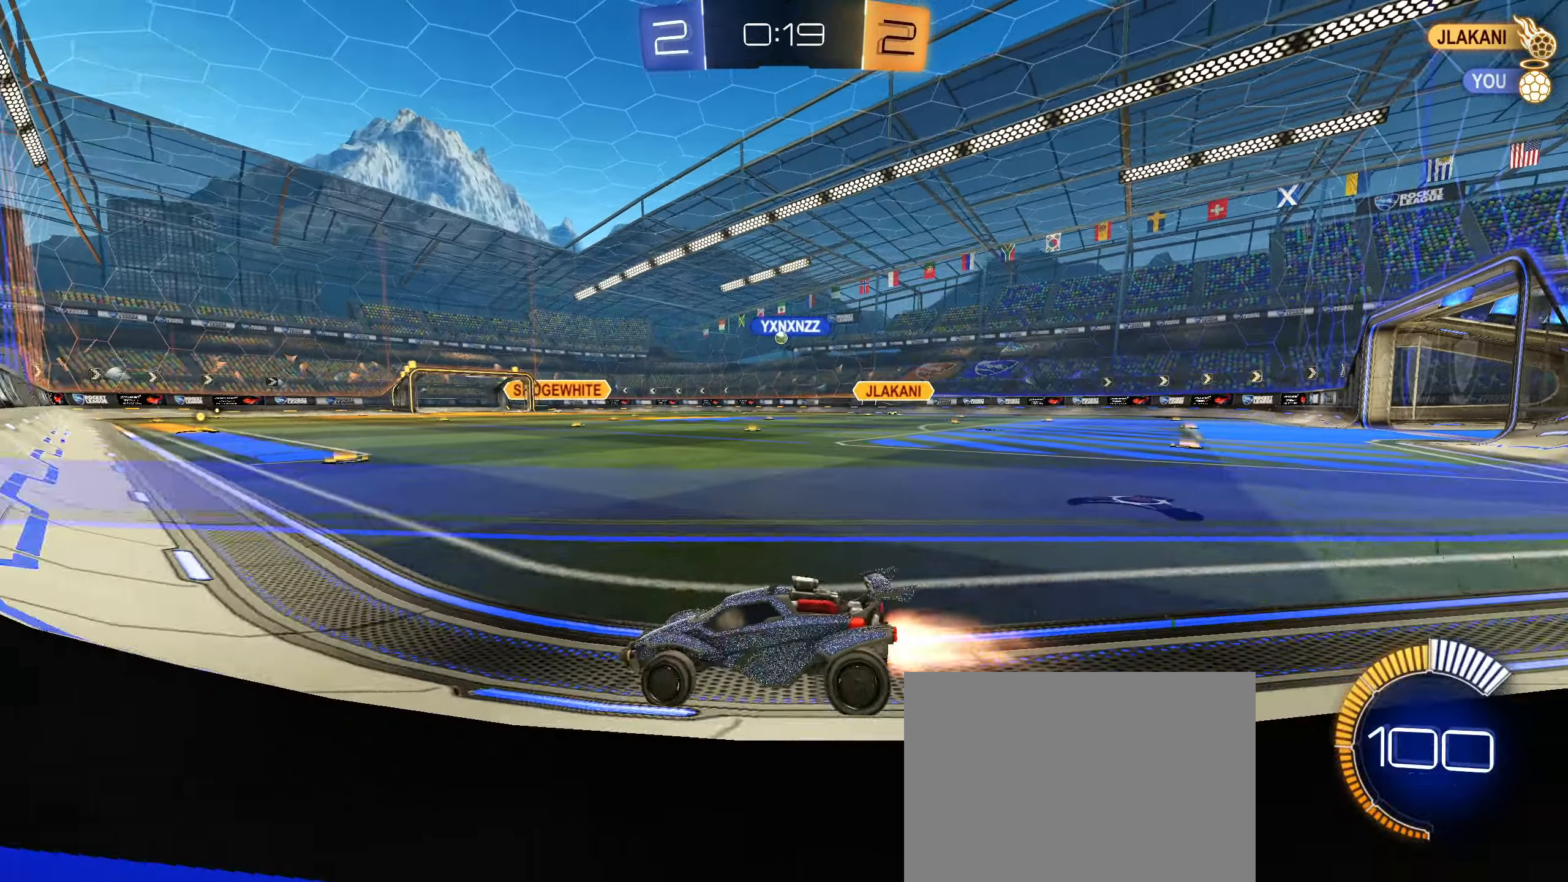
{"buttons": ["CROSS", "CIRCLE", "R1"], "left_stick": "up-right", "right_stick": "center", "events": [[100, "R2", "up"], [183, "CROSS", "down"], [233, "R1", "down"], [267, "CROSS", "up"], [267, "left_stick", "up-right"], [317, "CROSS", "down"]]}
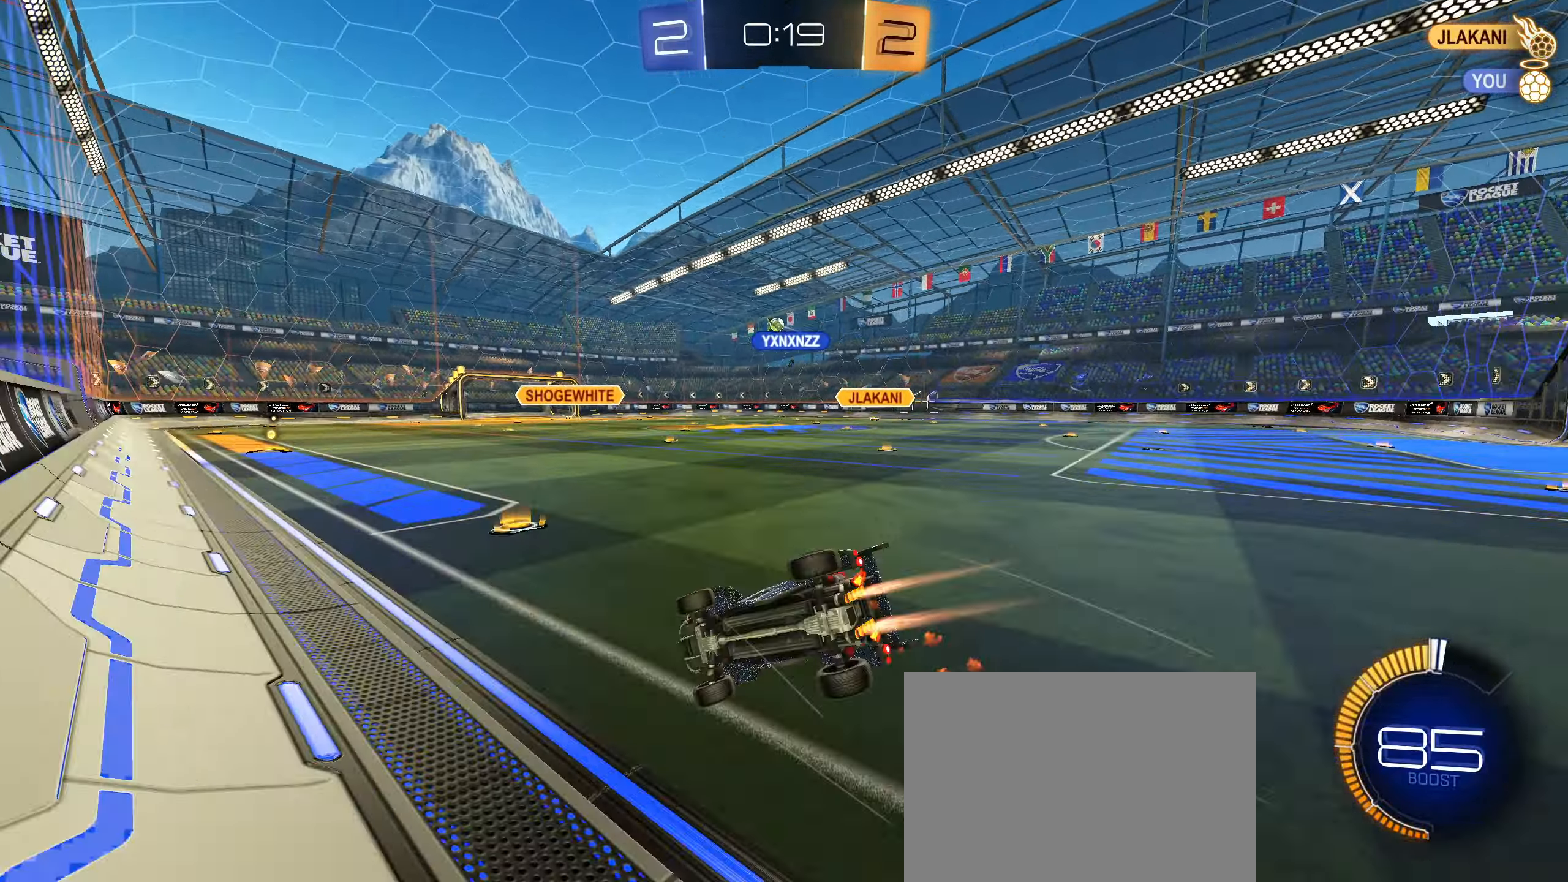
{"buttons": ["R1"], "left_stick": "down-right", "right_stick": "center", "events": [[17, "left_stick", "down-right"], [167, "CROSS", "up"], [483, "CIRCLE", "up"]]}
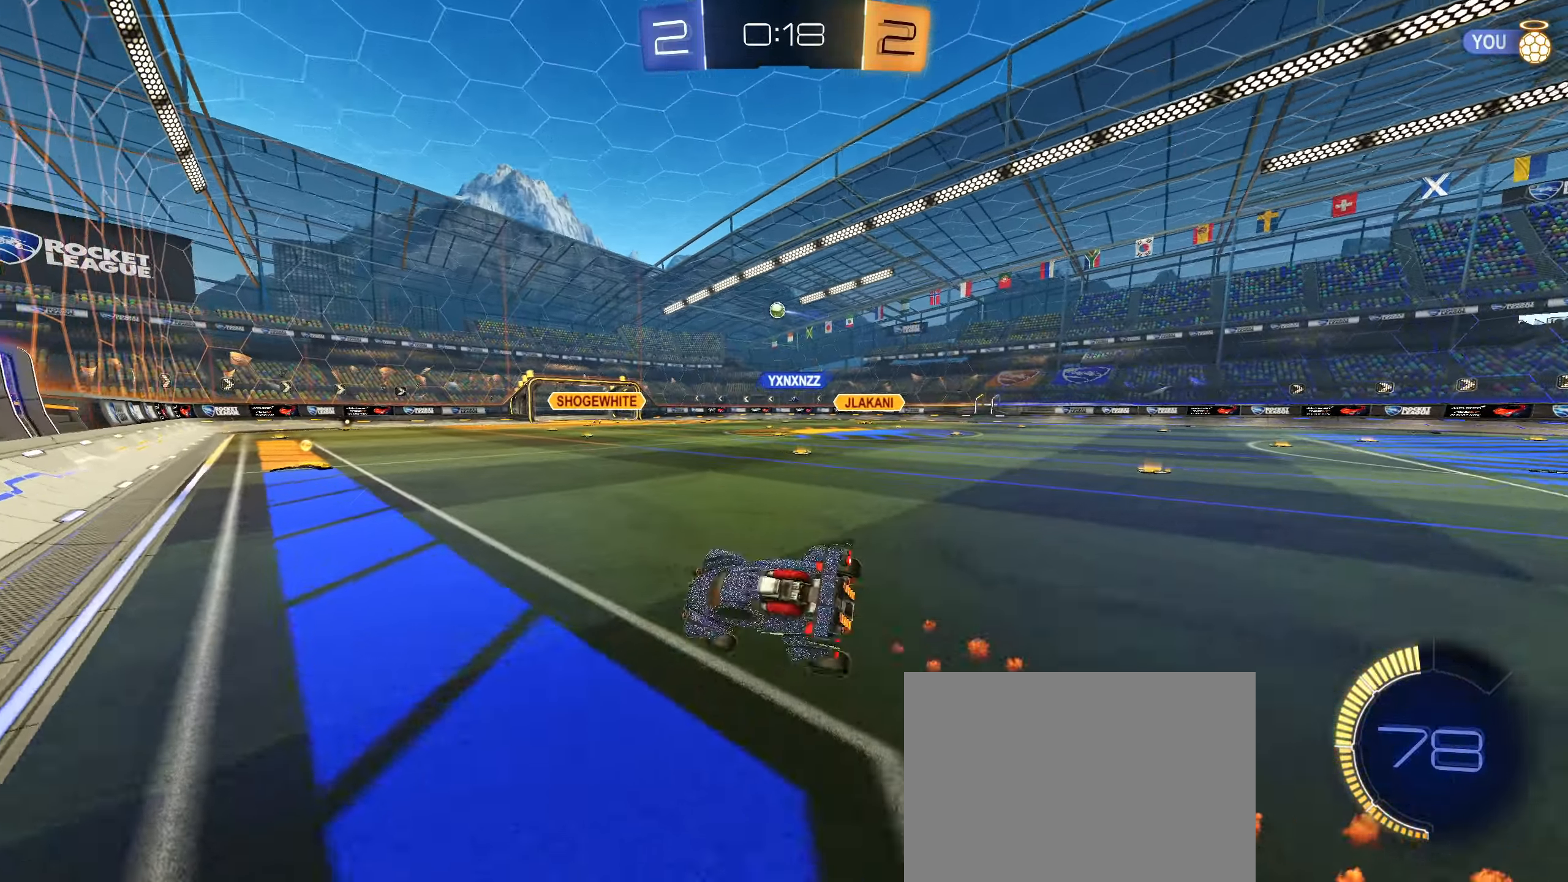
{"buttons": ["L2", "R2"], "left_stick": "left", "right_stick": "center", "events": [[17, "R1", "up"], [83, "left_stick", "center"], [317, "R2", "down"], [417, "left_stick", "left"], [433, "L2", "down"]]}
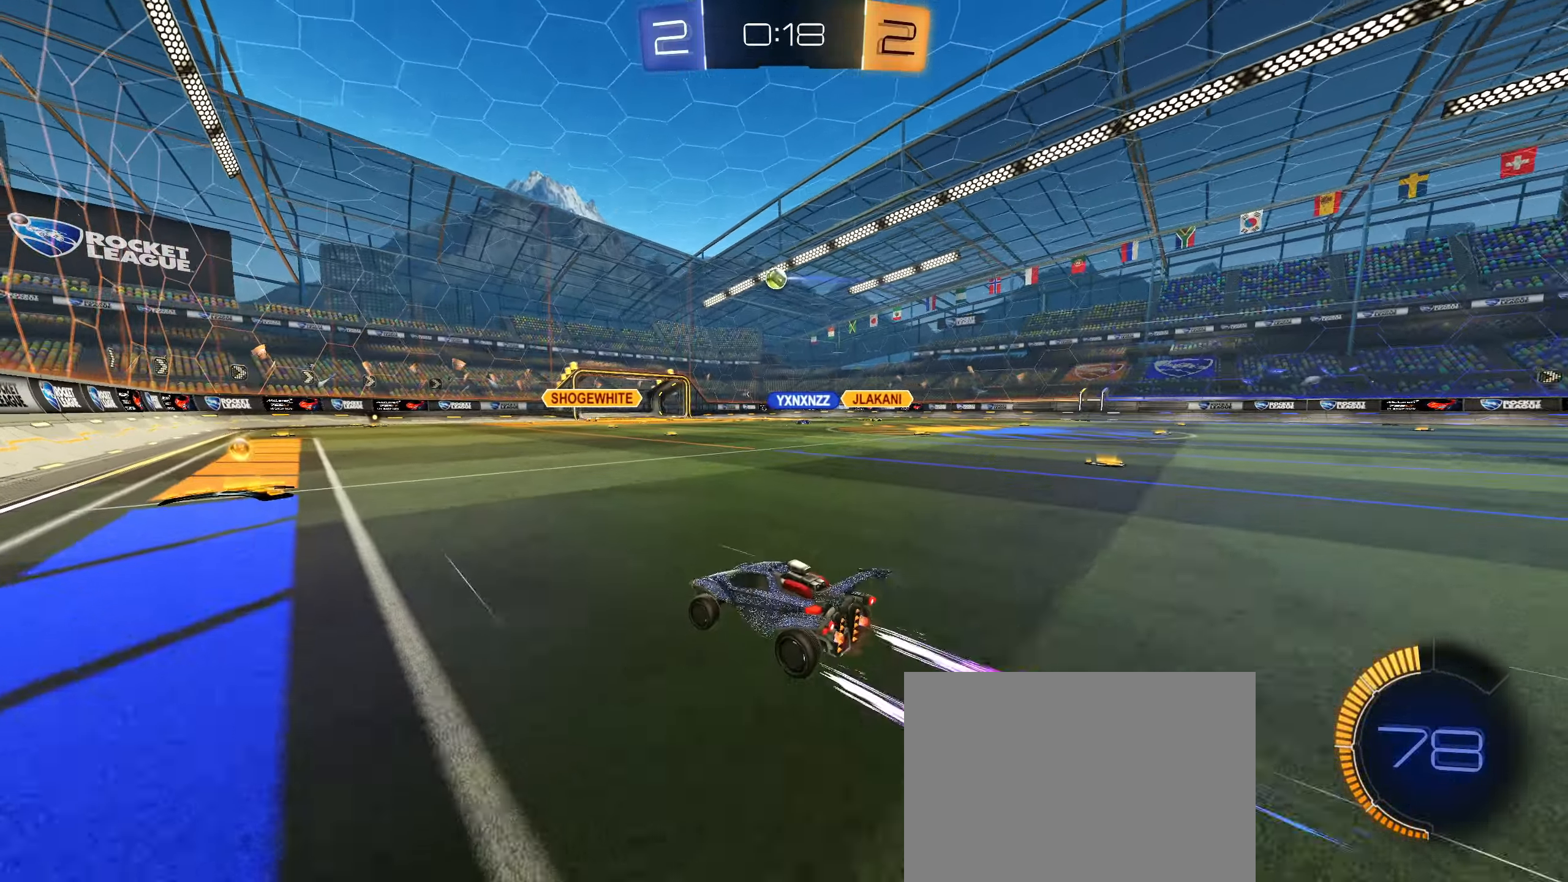
{"buttons": ["L1", "L2"], "left_stick": "left", "right_stick": "center", "events": [[50, "L2", "up"], [67, "left_stick", "center"], [400, "L2", "down"], [400, "R2", "up"], [417, "left_stick", "left"], [500, "L1", "down"]]}
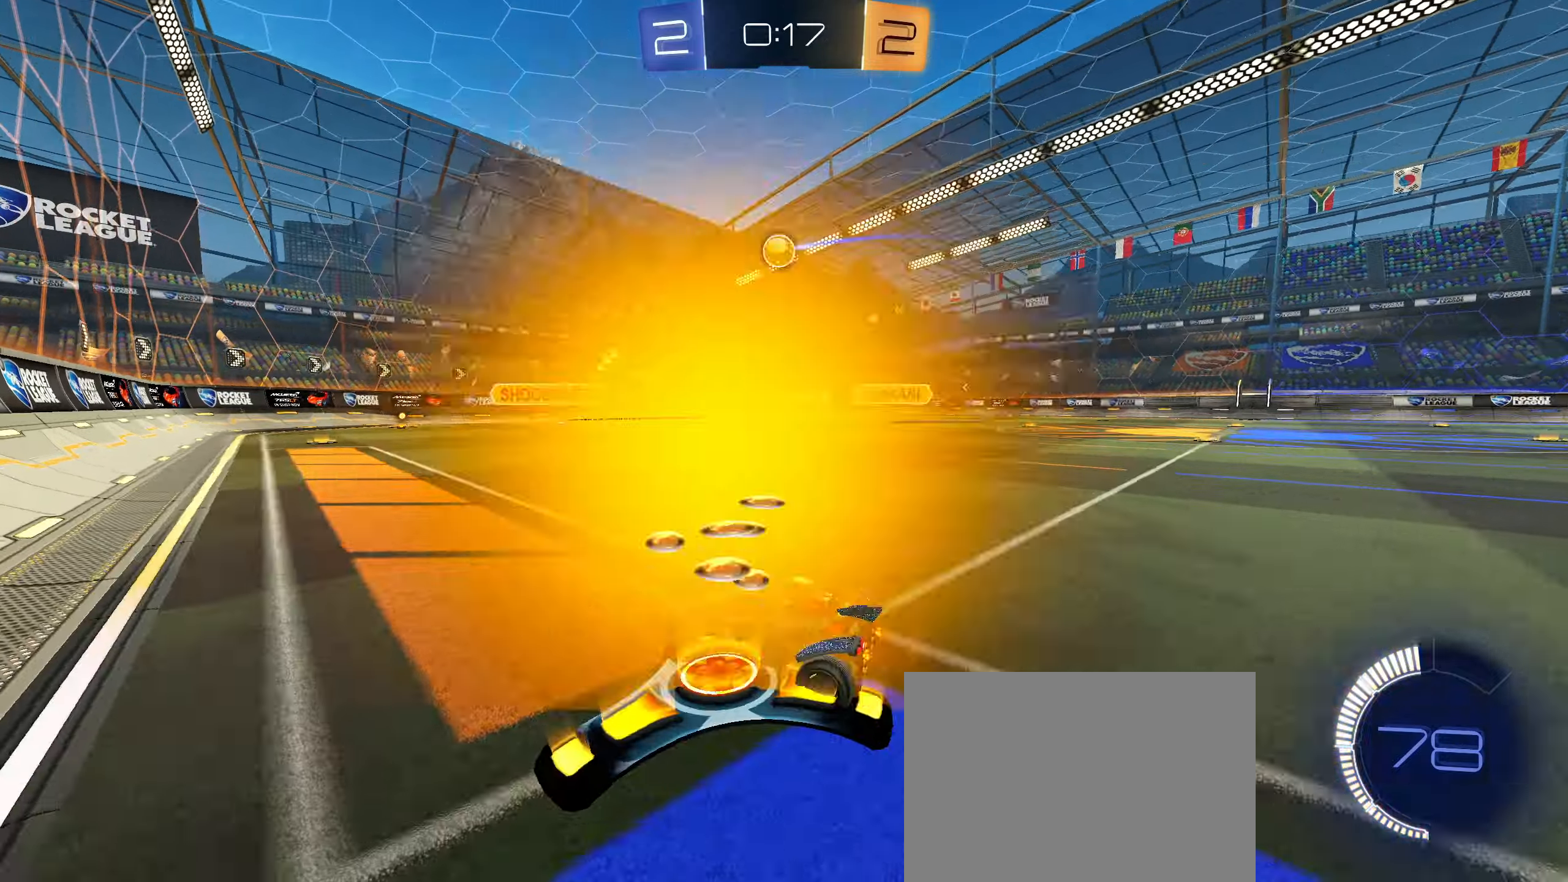
{"buttons": ["L2", "R2"], "left_stick": "left", "right_stick": "center", "events": [[34, "R2", "down"], [67, "L2", "up"], [150, "L1", "up"], [184, "L2", "down"]]}
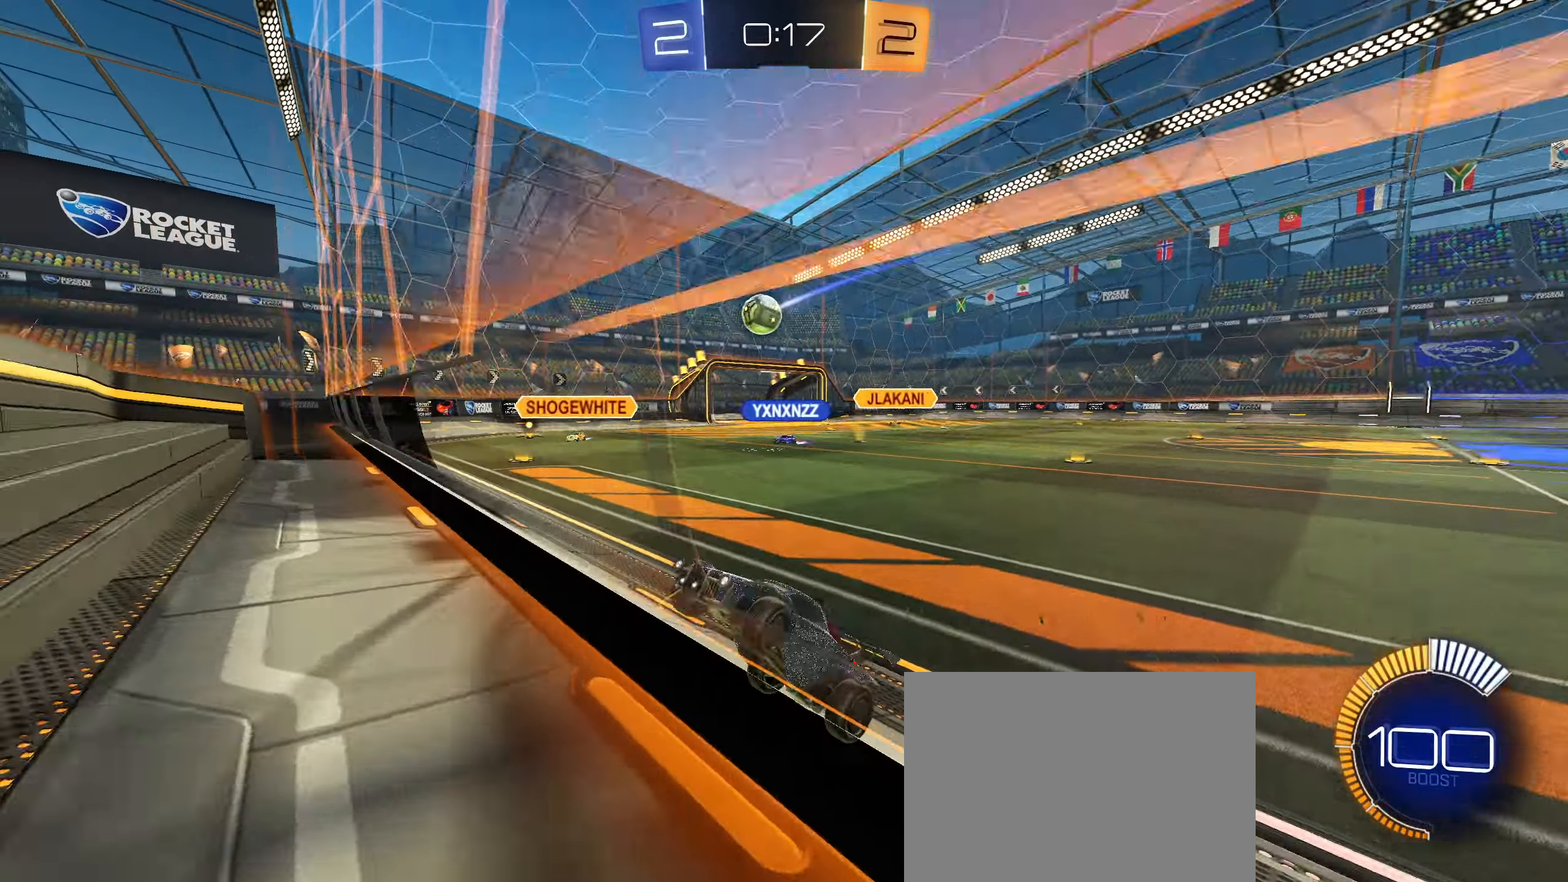
{"buttons": ["R2"], "left_stick": "left", "right_stick": "center", "events": [[34, "L2", "up"], [267, "L1", "down"], [367, "L1", "up"]]}
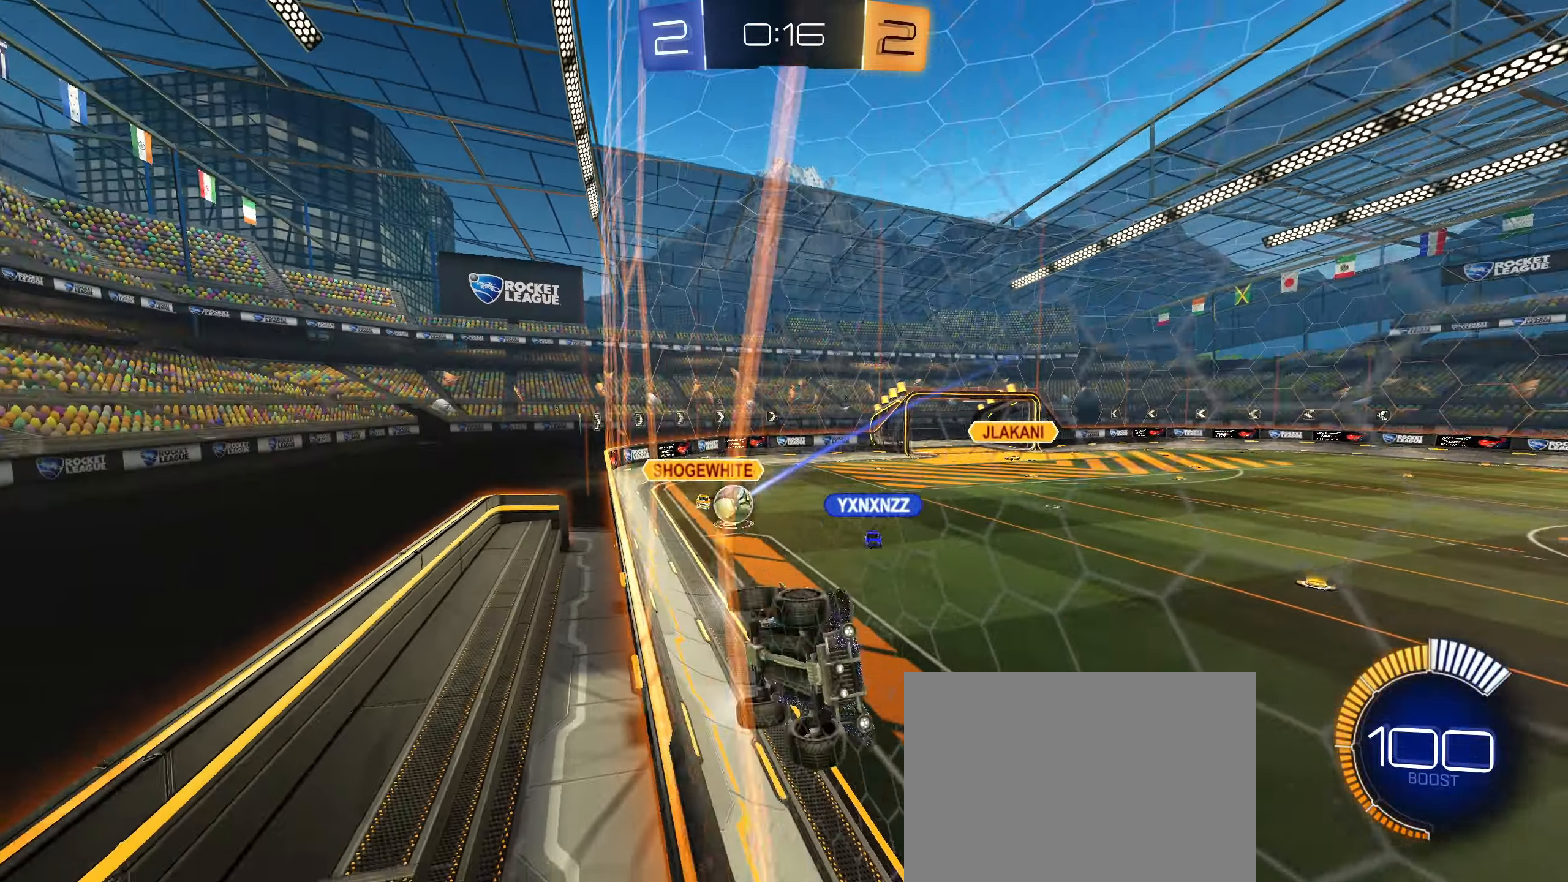
{"buttons": ["CIRCLE", "R2"], "left_stick": "right", "right_stick": "center", "events": [[117, "CIRCLE", "down"], [234, "left_stick", "center"], [400, "left_stick", "right"]]}
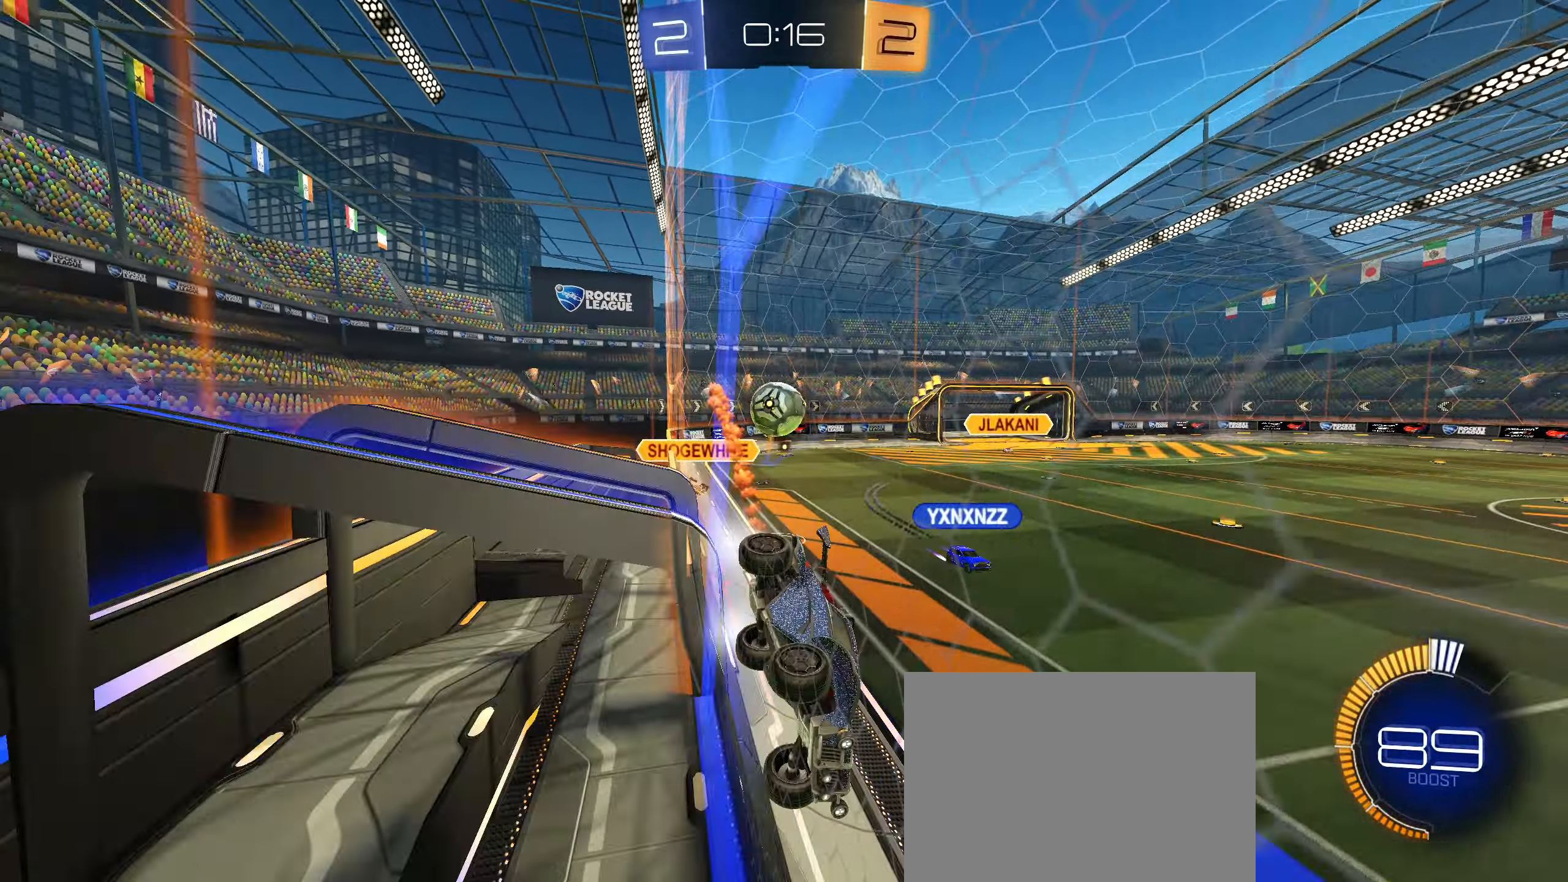
{"buttons": ["R2"], "left_stick": "center", "right_stick": "center", "events": [[67, "left_stick", "center"], [150, "left_stick", "right"], [234, "left_stick", "center"], [484, "CIRCLE", "up"]]}
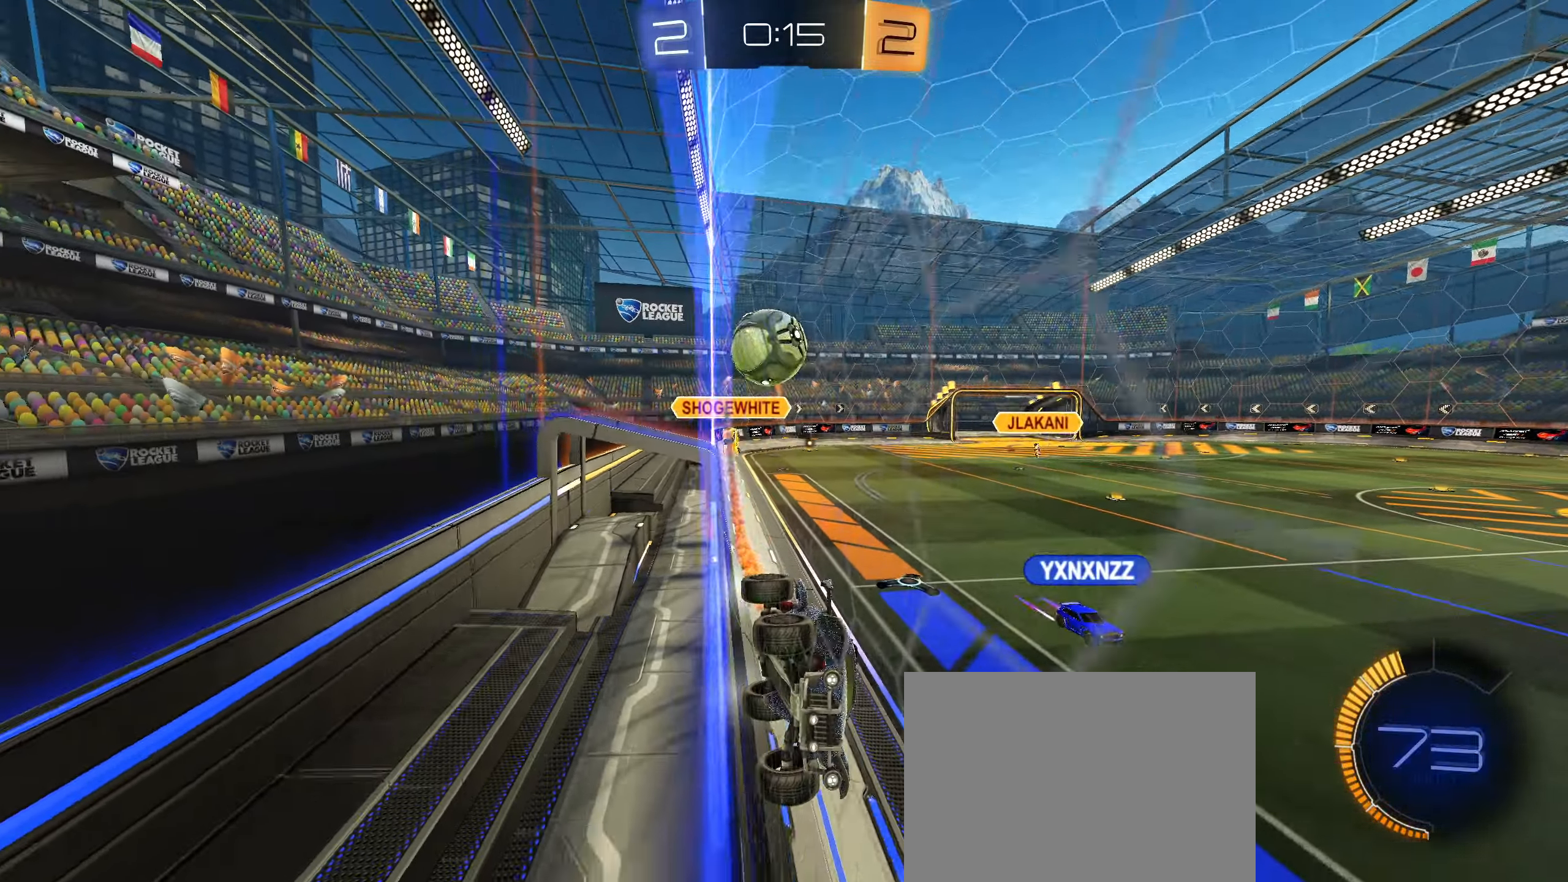
{"buttons": ["R2"], "left_stick": "right", "right_stick": "center", "events": [[117, "left_stick", "down-left"], [250, "left_stick", "center"], [484, "left_stick", "right"]]}
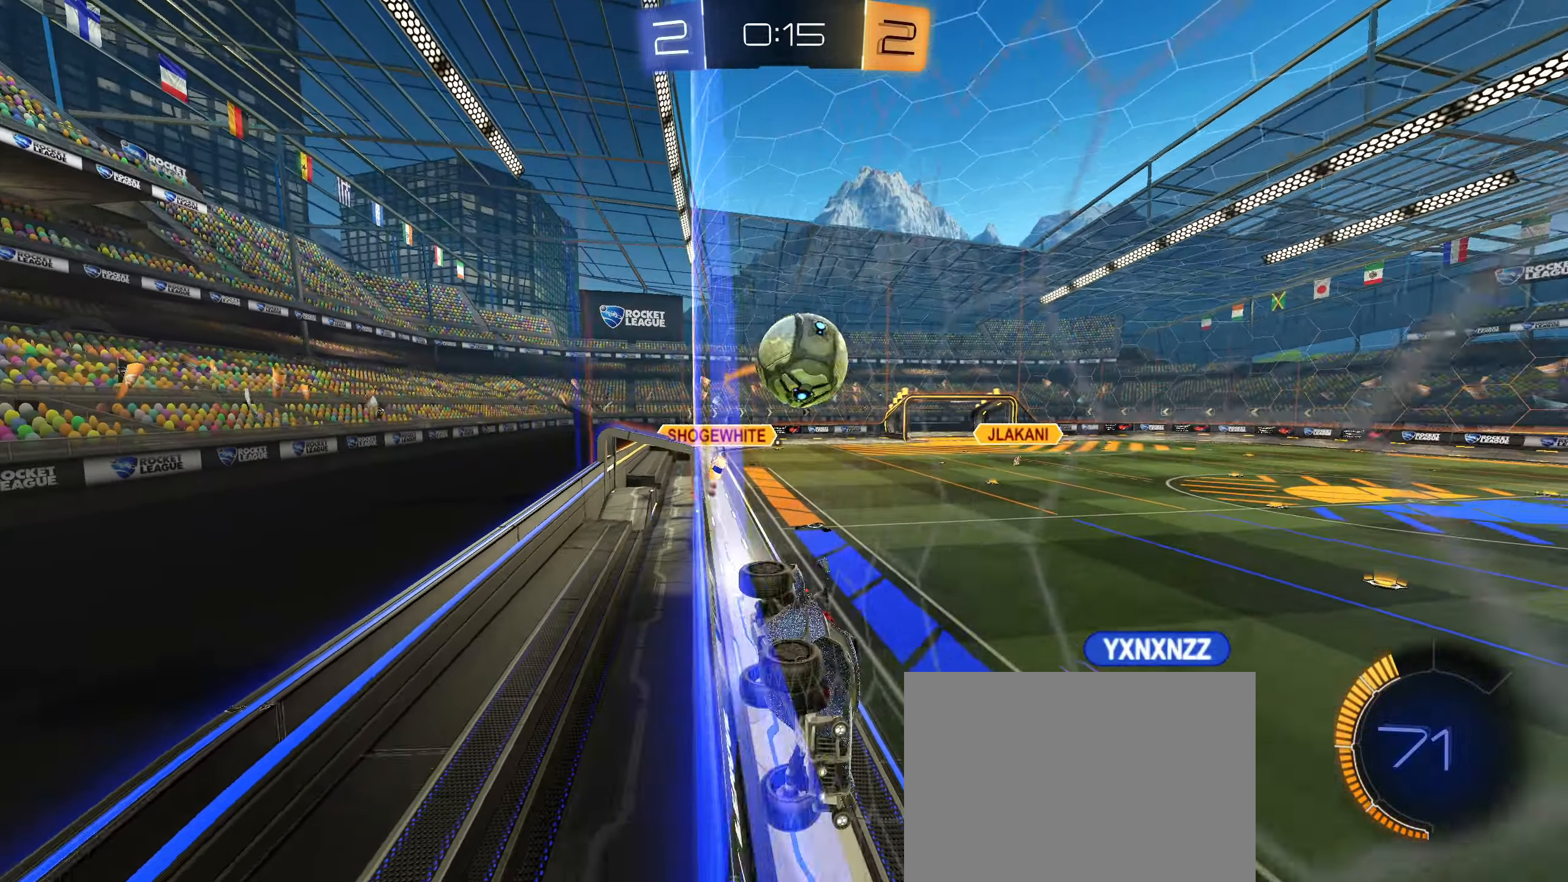
{"buttons": ["R2"], "left_stick": "center", "right_stick": "center", "events": [[117, "left_stick", "center"], [184, "left_stick", "left"], [234, "L1", "down"], [384, "L1", "up"], [450, "left_stick", "center"]]}
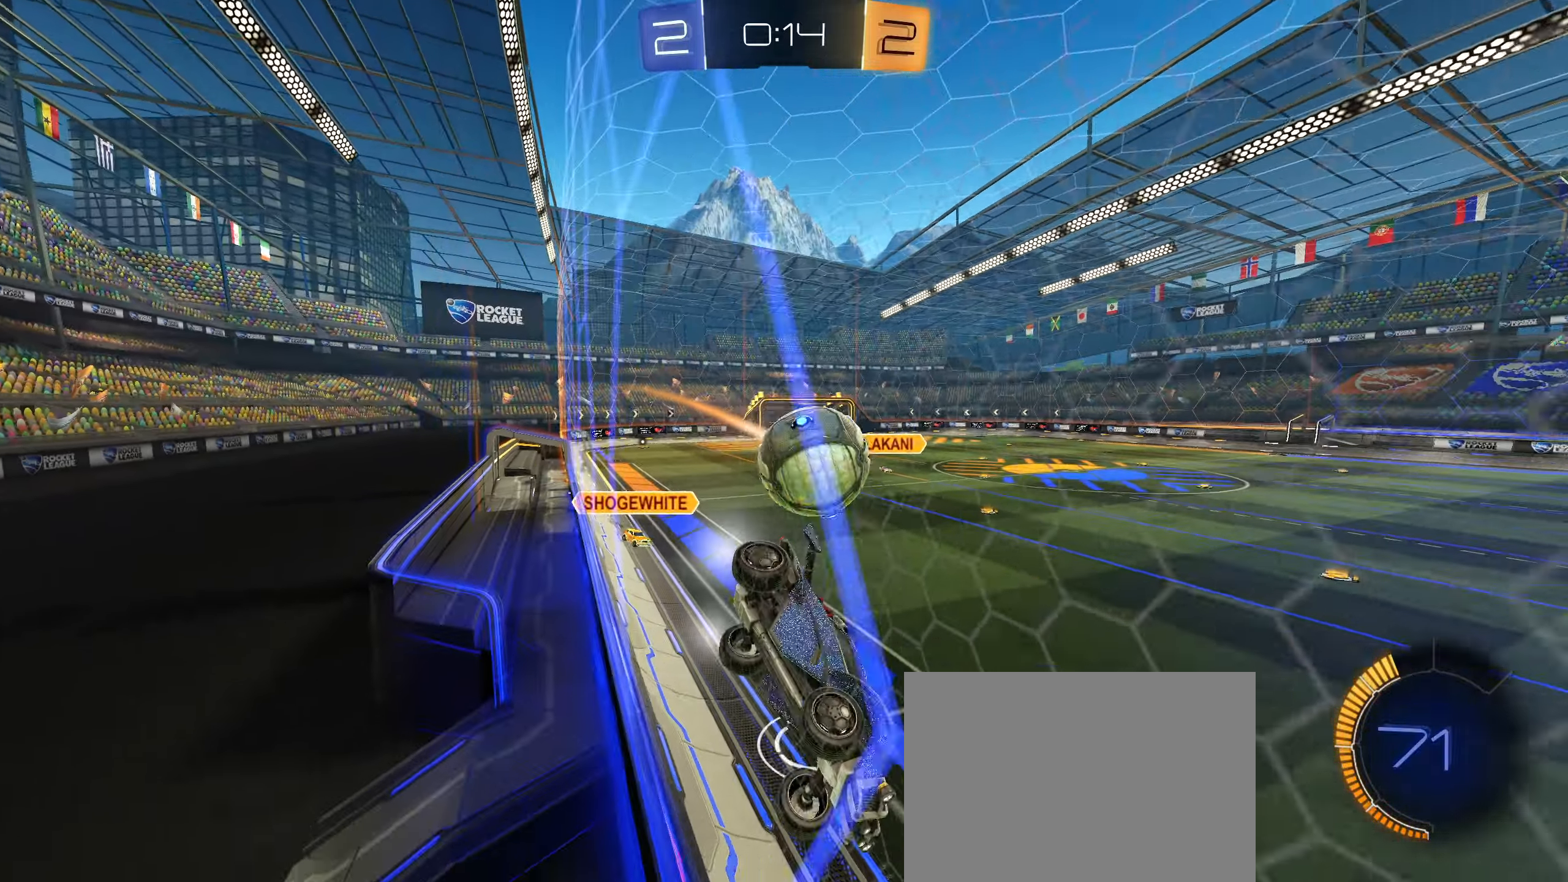
{"buttons": ["R2"], "left_stick": "right", "right_stick": "center", "events": [[267, "left_stick", "right"]]}
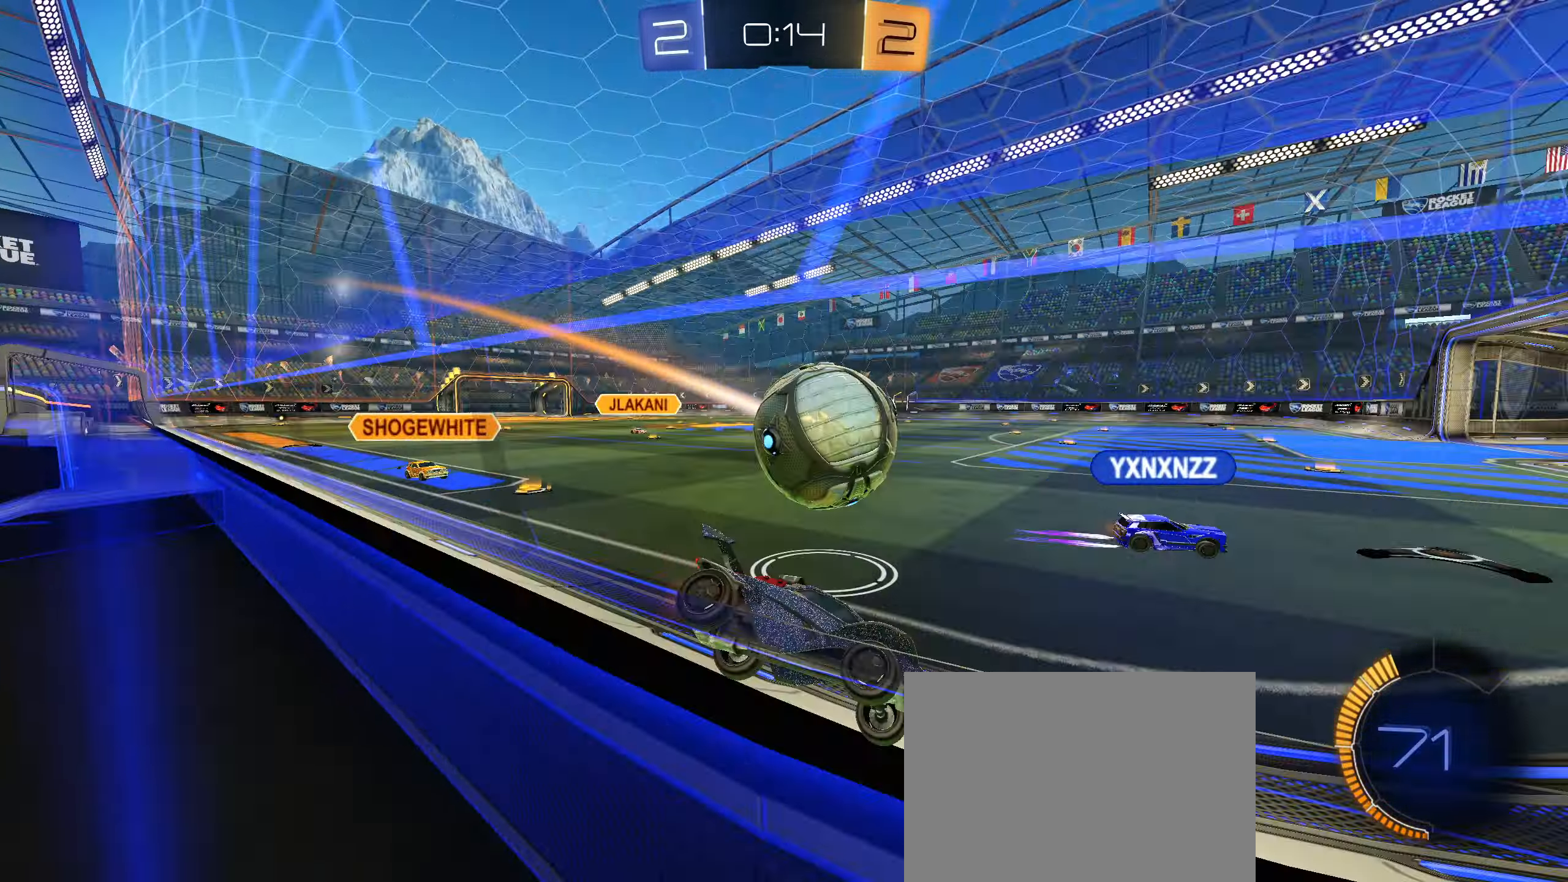
{"buttons": ["R2"], "left_stick": "left", "right_stick": "center", "events": [[67, "R2", "up"], [84, "L2", "down"], [134, "left_stick", "left"], [184, "R2", "down"], [250, "L2", "up"], [317, "left_stick", "center"], [484, "left_stick", "left"]]}
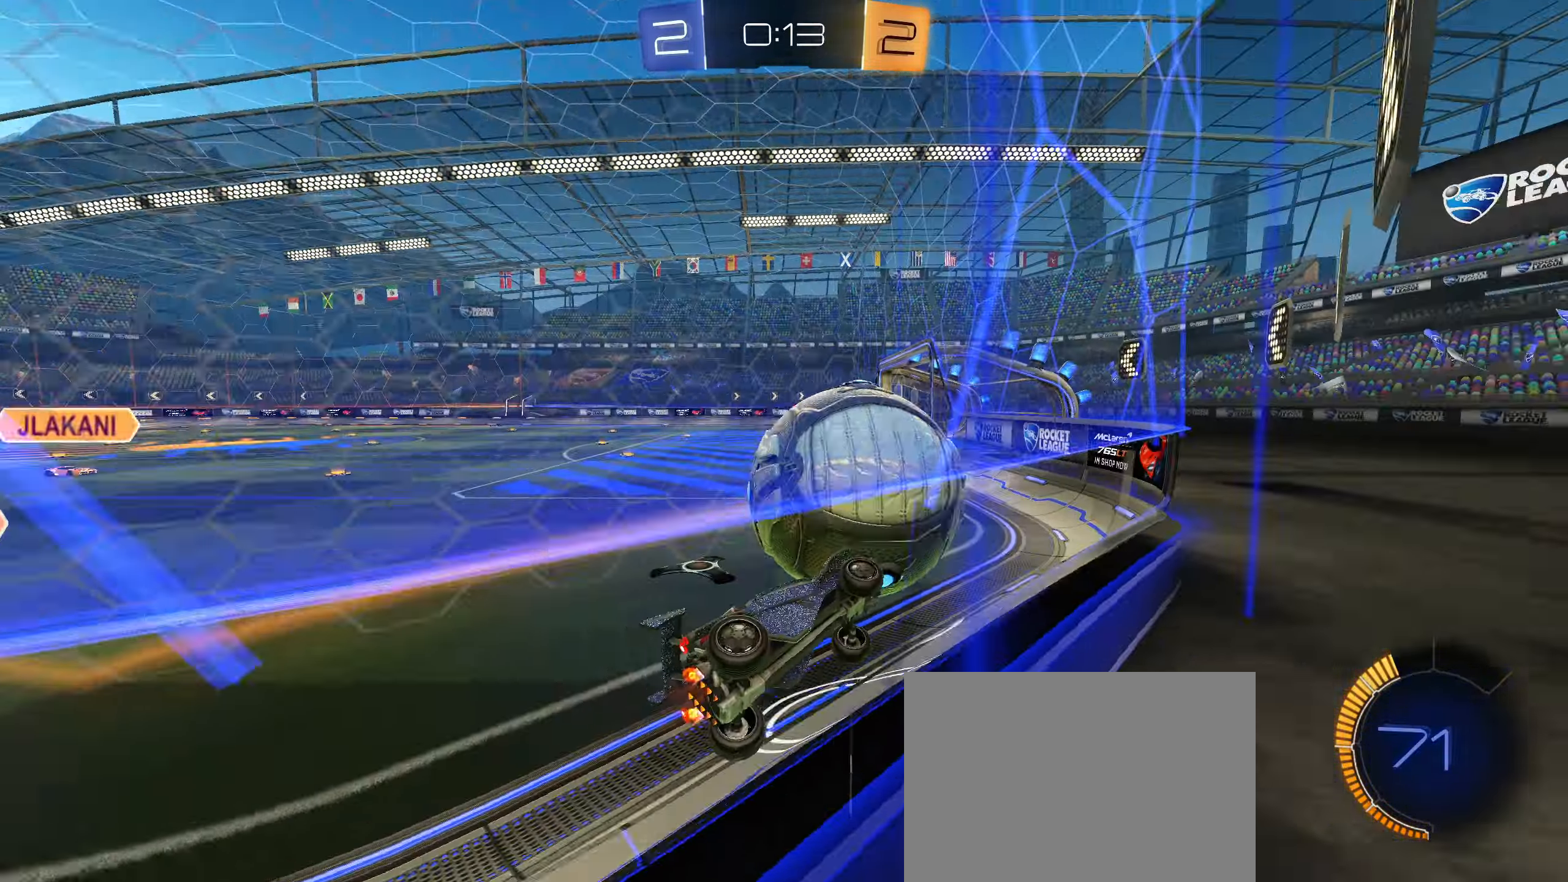
{"buttons": ["R2"], "left_stick": "down-left", "right_stick": "center", "events": [[150, "left_stick", "center"], [350, "CIRCLE", "down"], [417, "CIRCLE", "up"], [450, "left_stick", "down-left"]]}
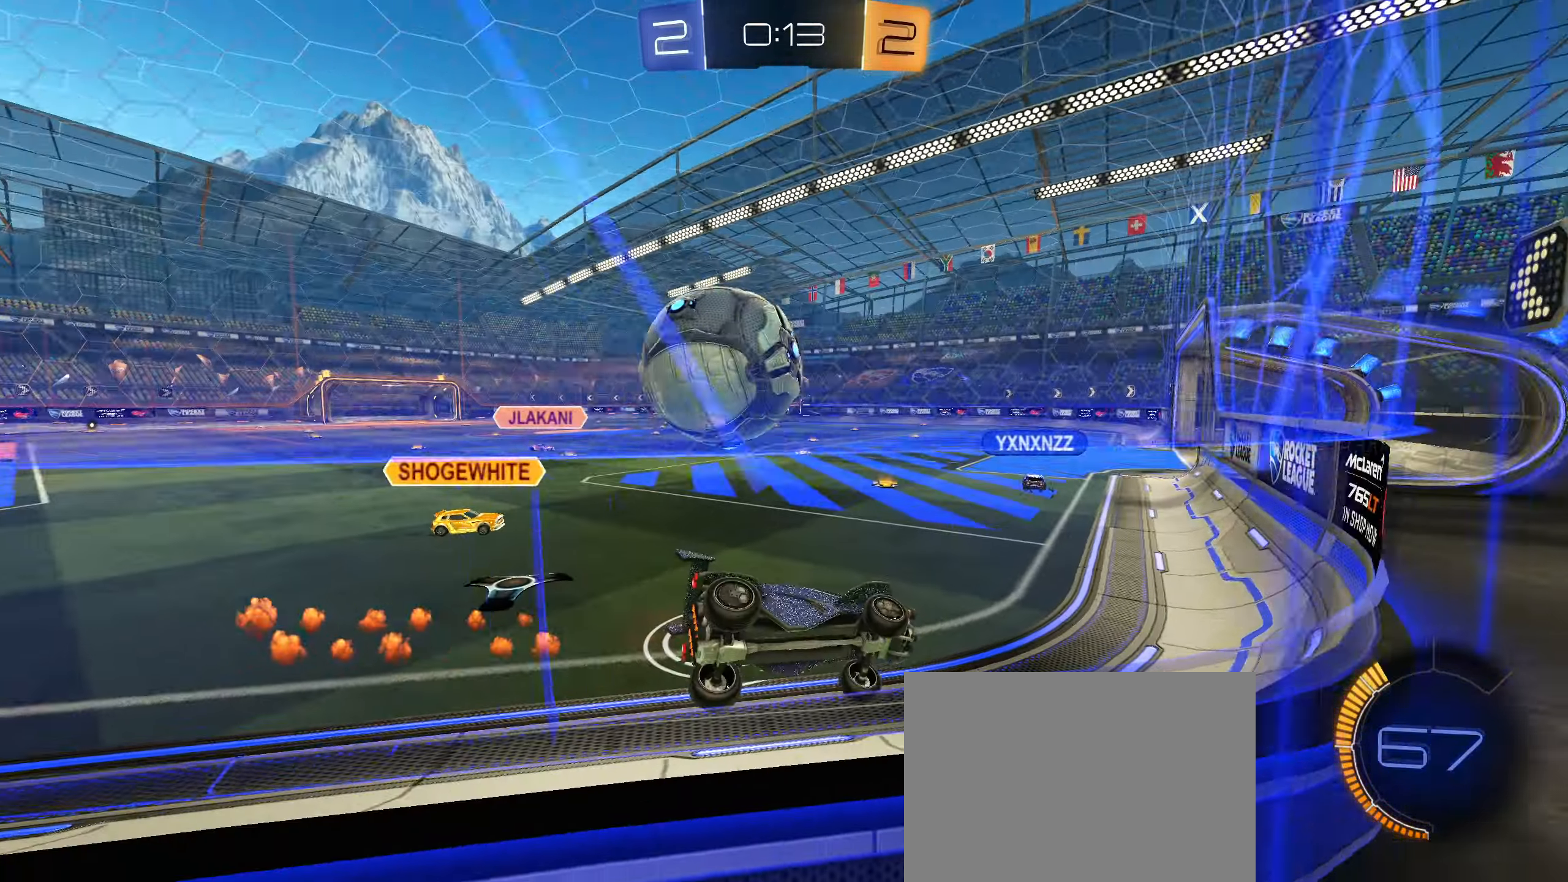
{"buttons": ["R2"], "left_stick": "center", "right_stick": "center", "events": [[34, "left_stick", "center"]]}
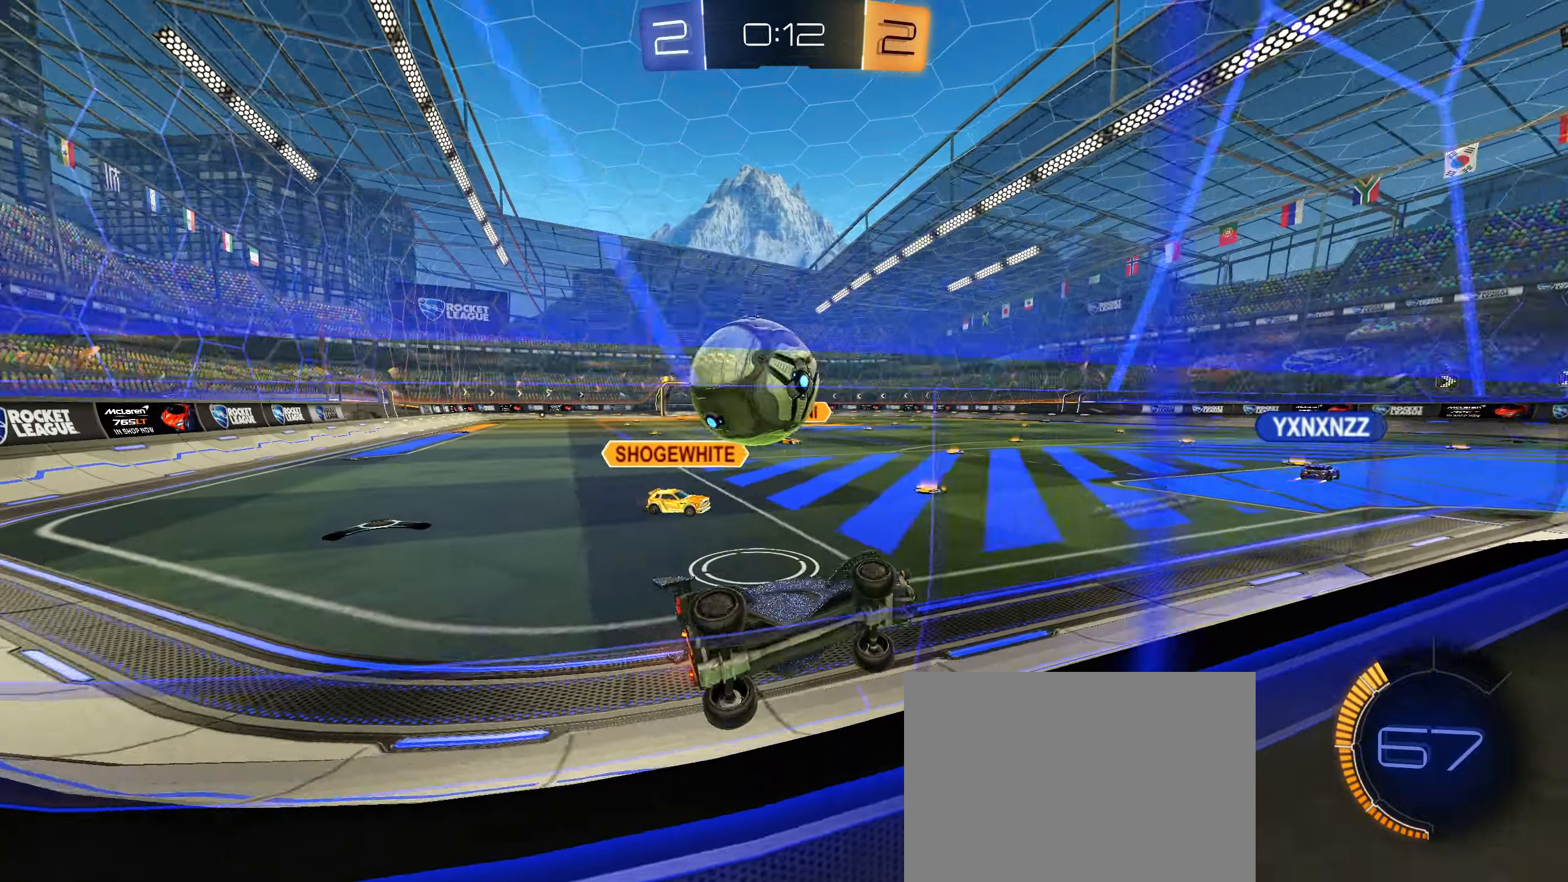
{"buttons": ["L2"], "left_stick": "right", "right_stick": "center", "events": [[200, "left_stick", "down-left"], [300, "left_stick", "left"], [366, "L2", "down"], [416, "R2", "up"], [500, "left_stick", "right"]]}
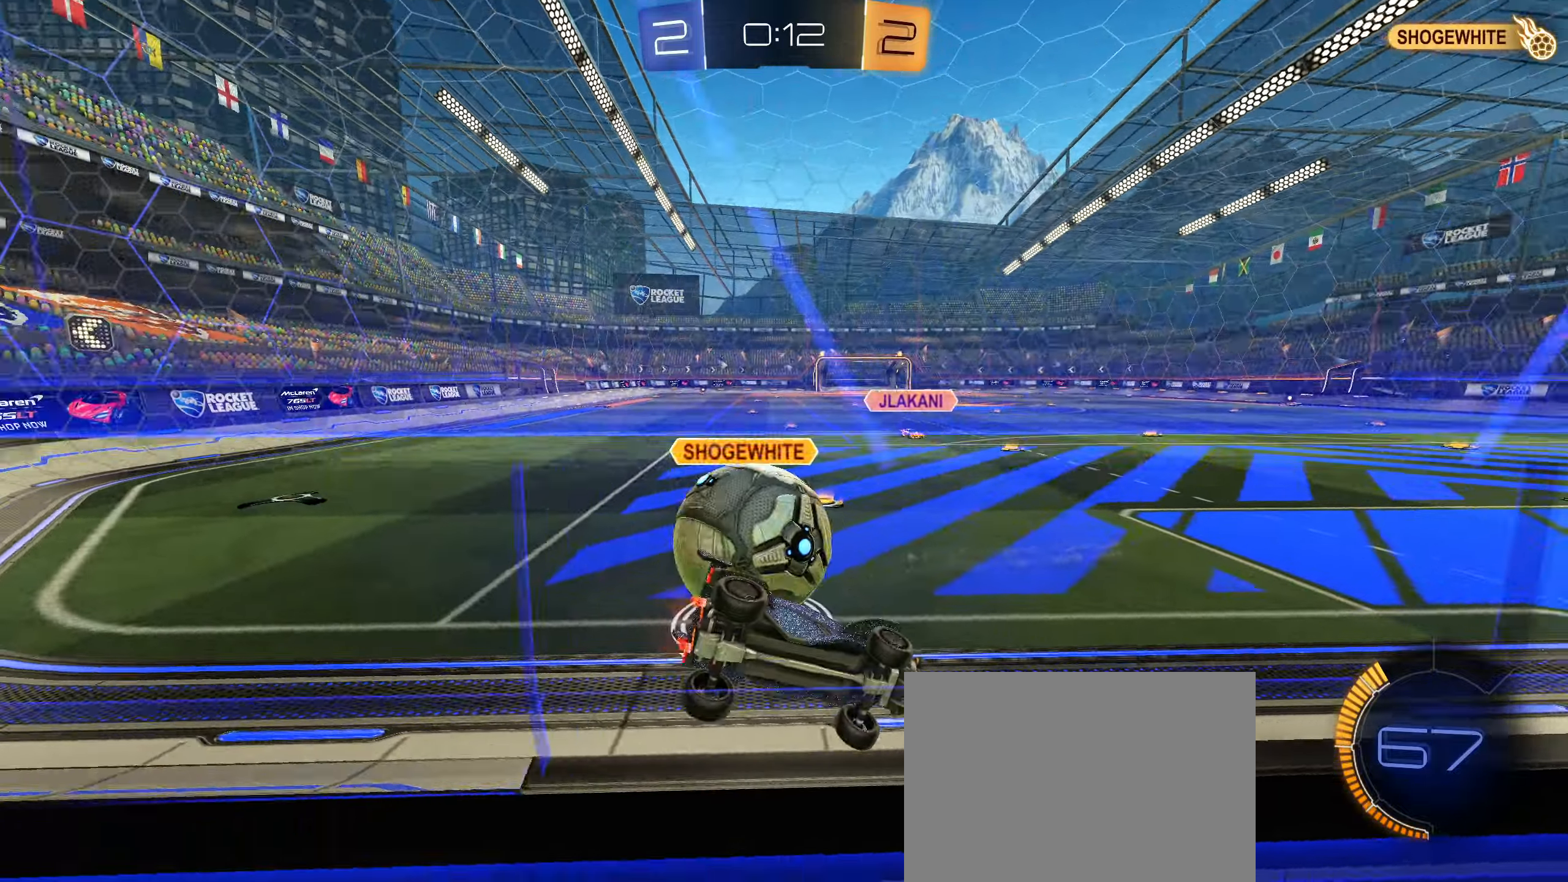
{"buttons": [], "left_stick": "down", "right_stick": "center", "events": [[83, "L2", "up"], [116, "R2", "down"], [266, "L2", "down"], [283, "R2", "up"], [350, "L2", "up"], [400, "left_stick", "down"]]}
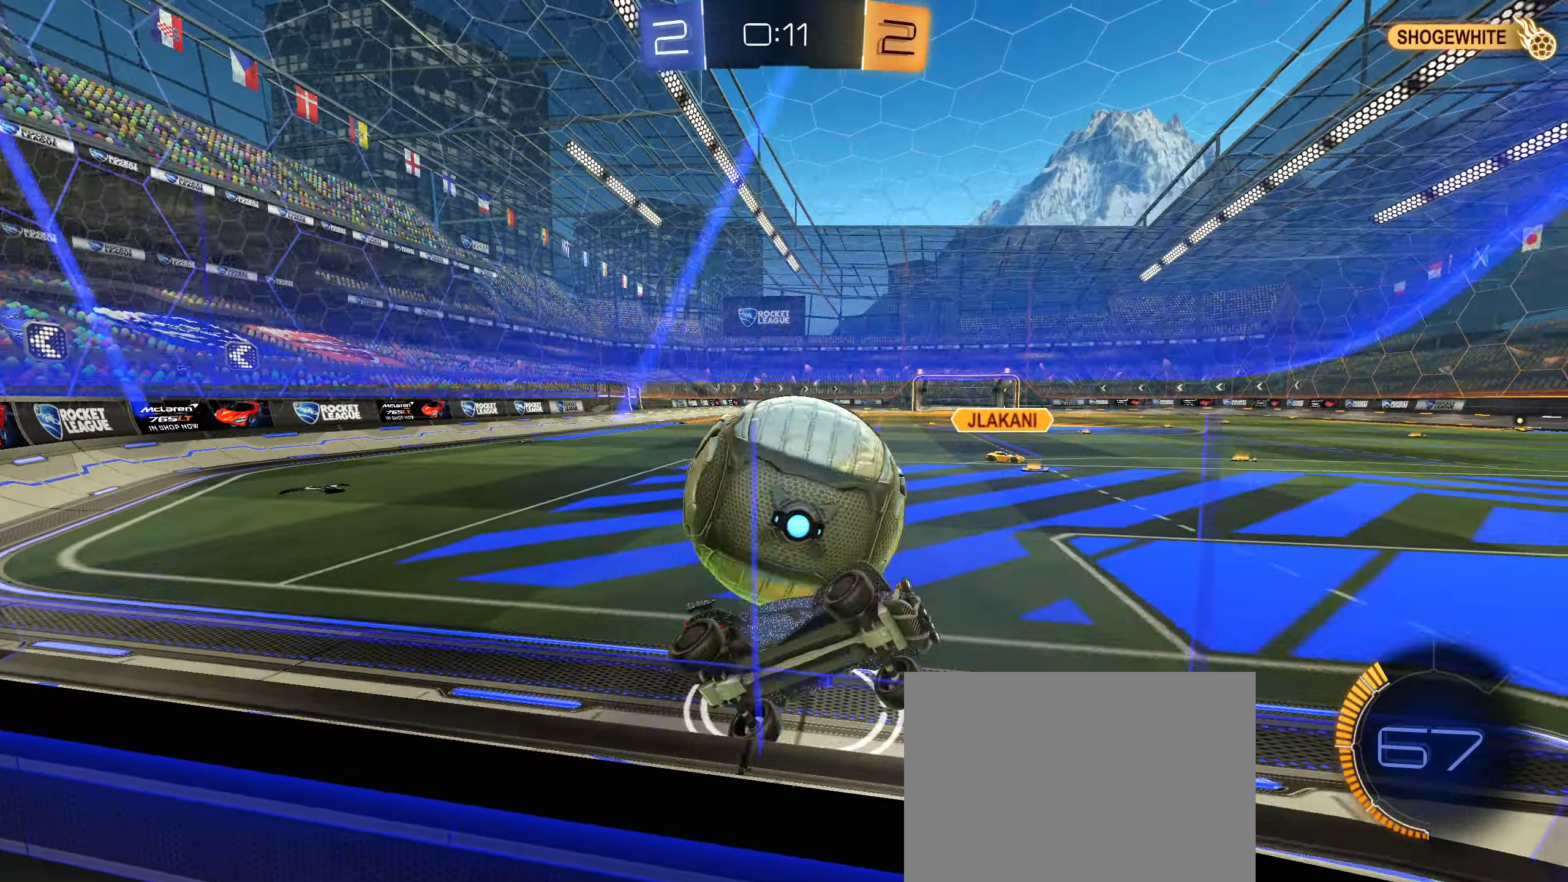
{"buttons": ["CIRCLE", "R1"], "left_stick": "down-right", "right_stick": "center", "events": [[16, "CROSS", "down"], [50, "L2", "down"], [100, "CROSS", "up"], [100, "left_stick", "down-left"], [150, "L2", "up"], [266, "CIRCLE", "down"], [366, "CROSS", "down"], [400, "R1", "down"], [416, "left_stick", "down-right"], [483, "CROSS", "up"]]}
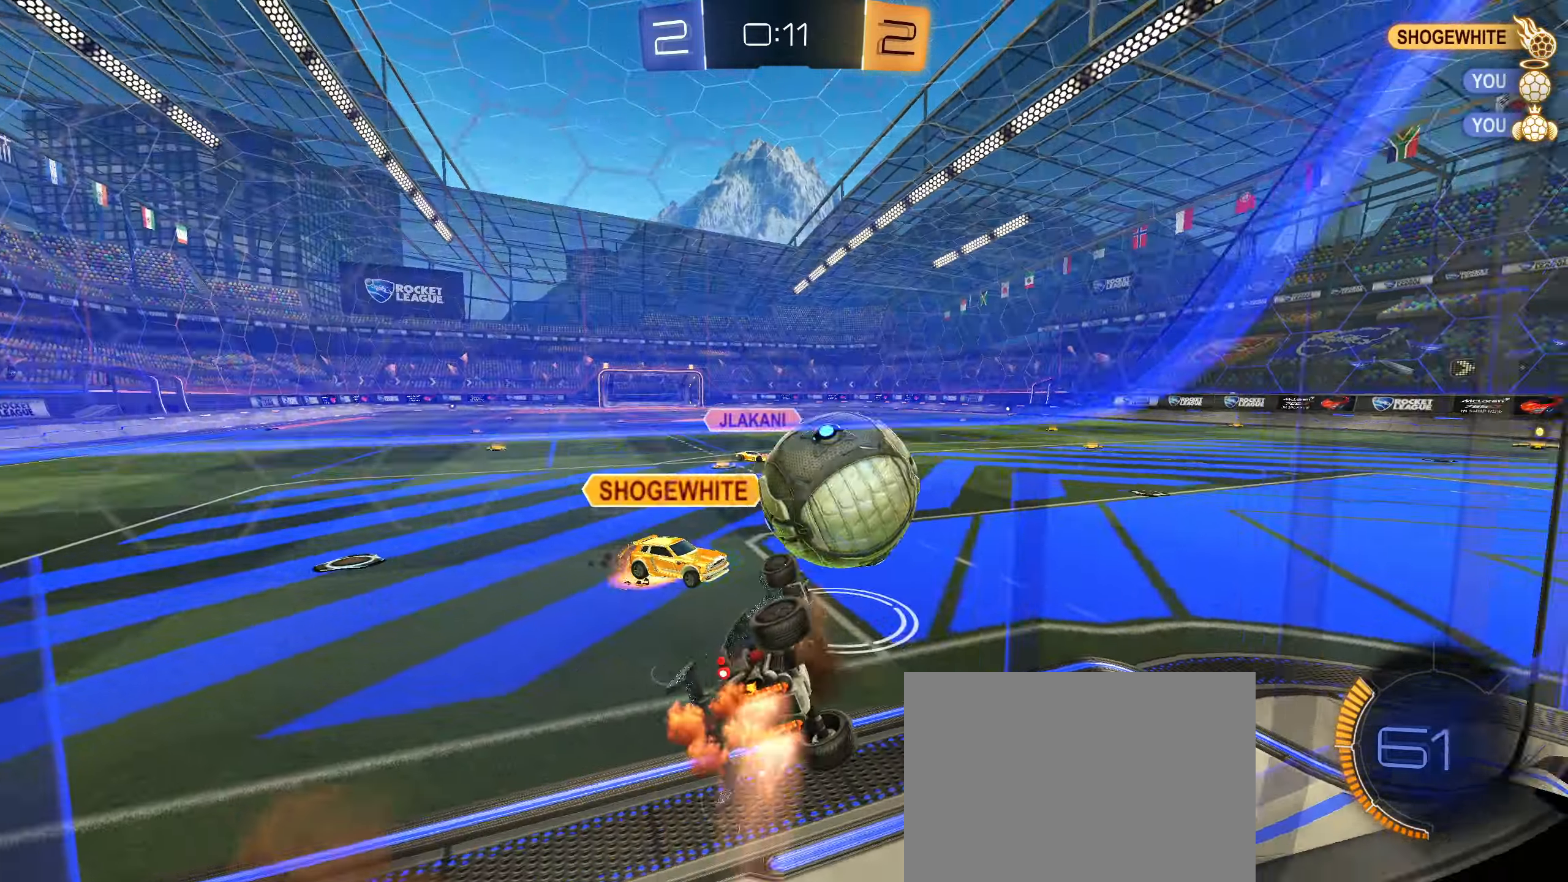
{"buttons": ["L2"], "left_stick": "center", "right_stick": "center", "events": [[83, "left_stick", "right"], [183, "R1", "up"], [233, "left_stick", "center"], [283, "CIRCLE", "up"], [383, "L2", "down"]]}
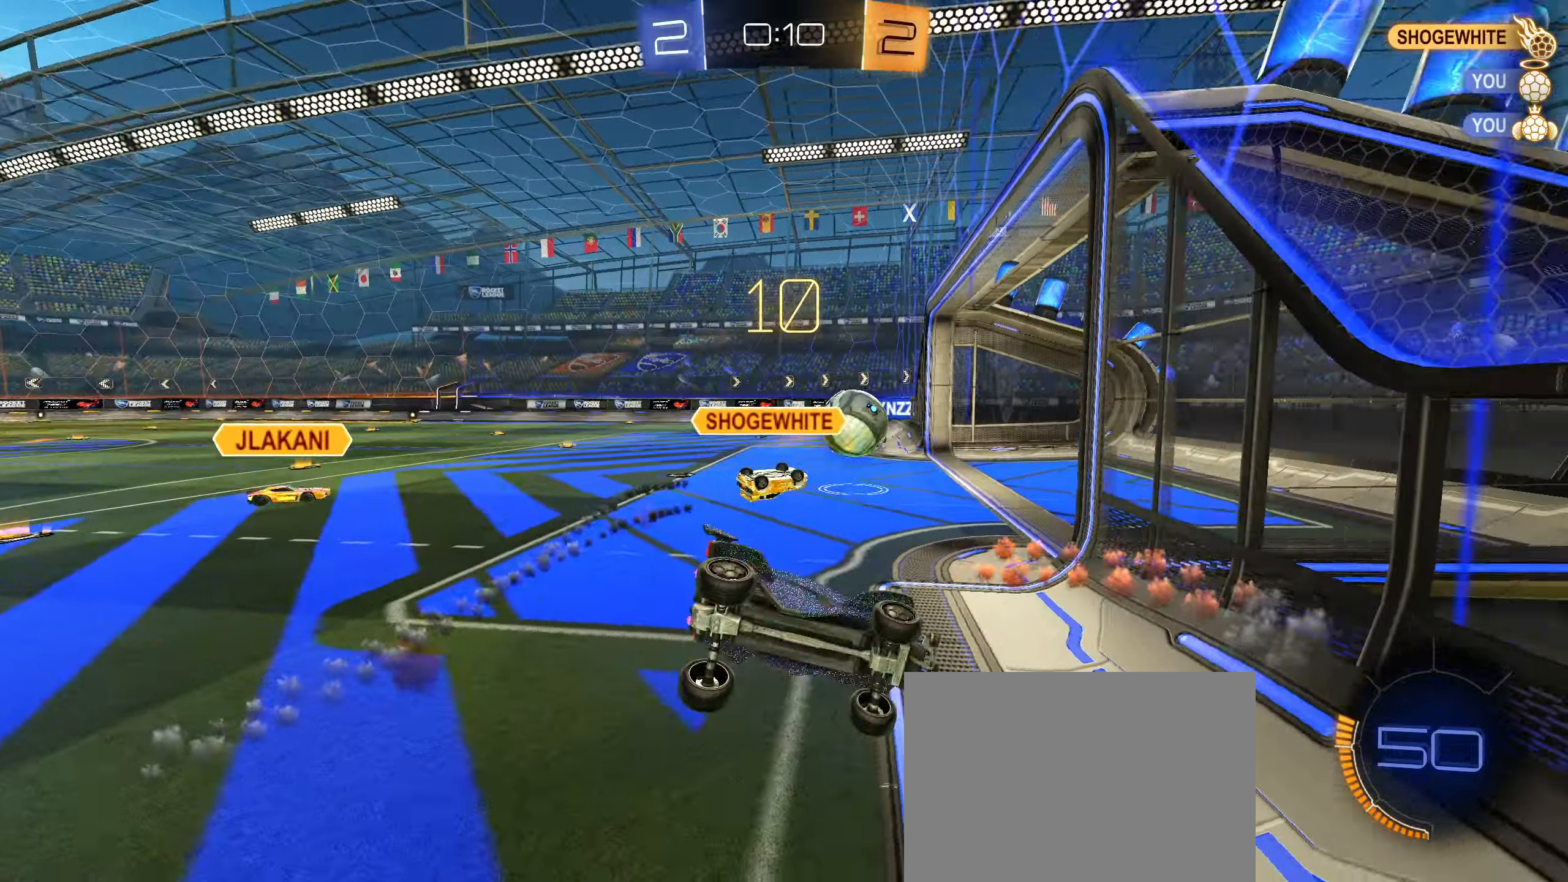
{"buttons": ["R1"], "left_stick": "center", "right_stick": "center", "events": [[66, "L2", "up"], [100, "left_stick", "down-left"], [333, "R1", "down"], [483, "left_stick", "center"]]}
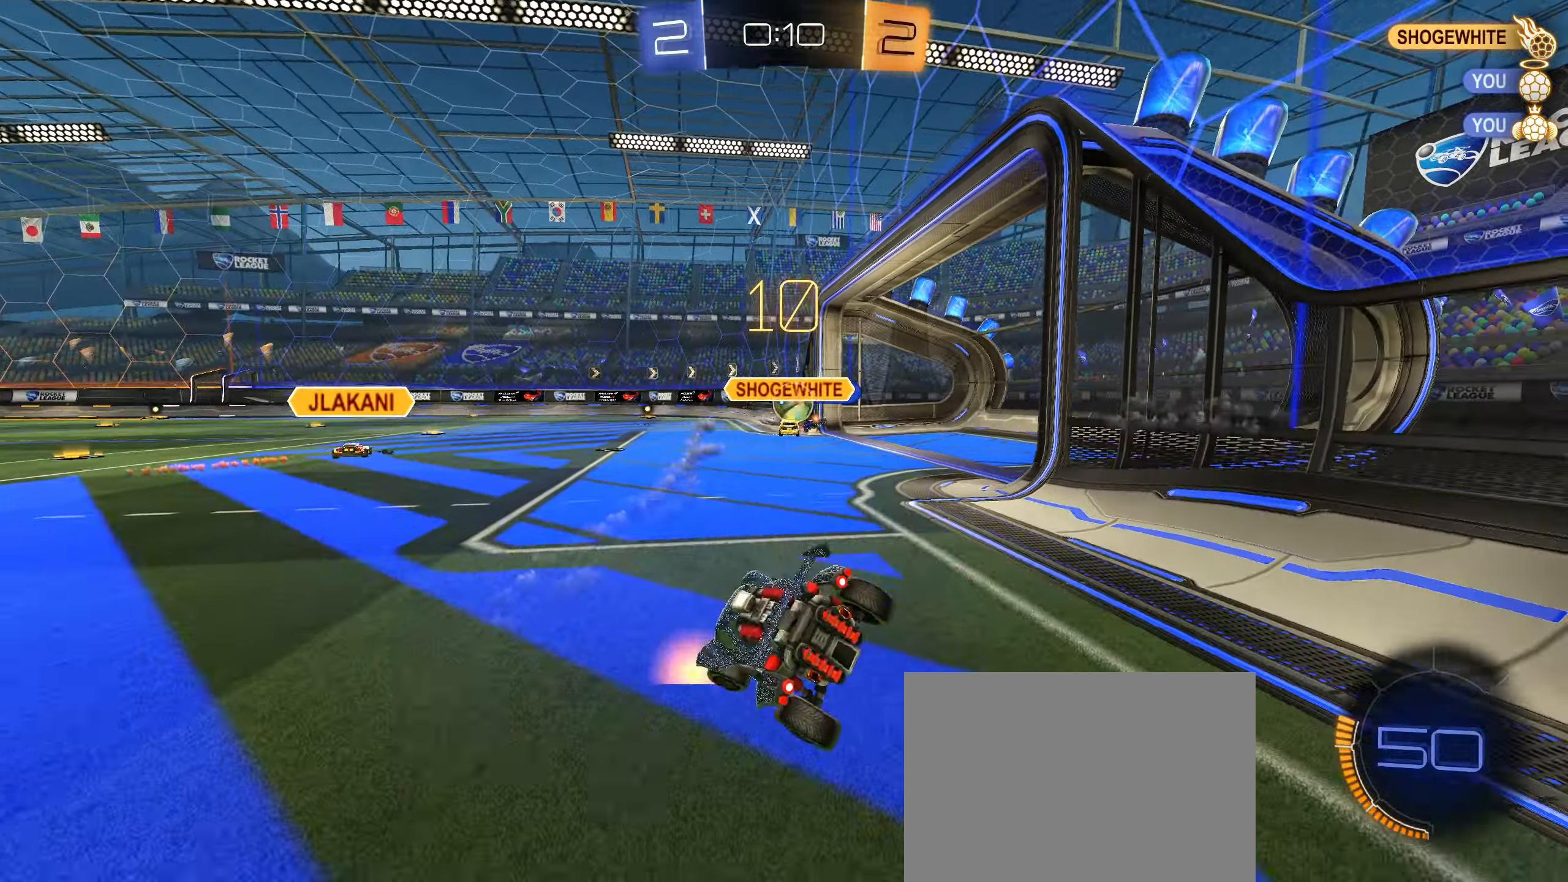
{"buttons": ["CIRCLE", "R2"], "left_stick": "left", "right_stick": "center", "events": [[83, "R1", "up"], [300, "R2", "down"], [350, "CIRCLE", "down"], [350, "left_stick", "down-left"], [400, "left_stick", "left"]]}
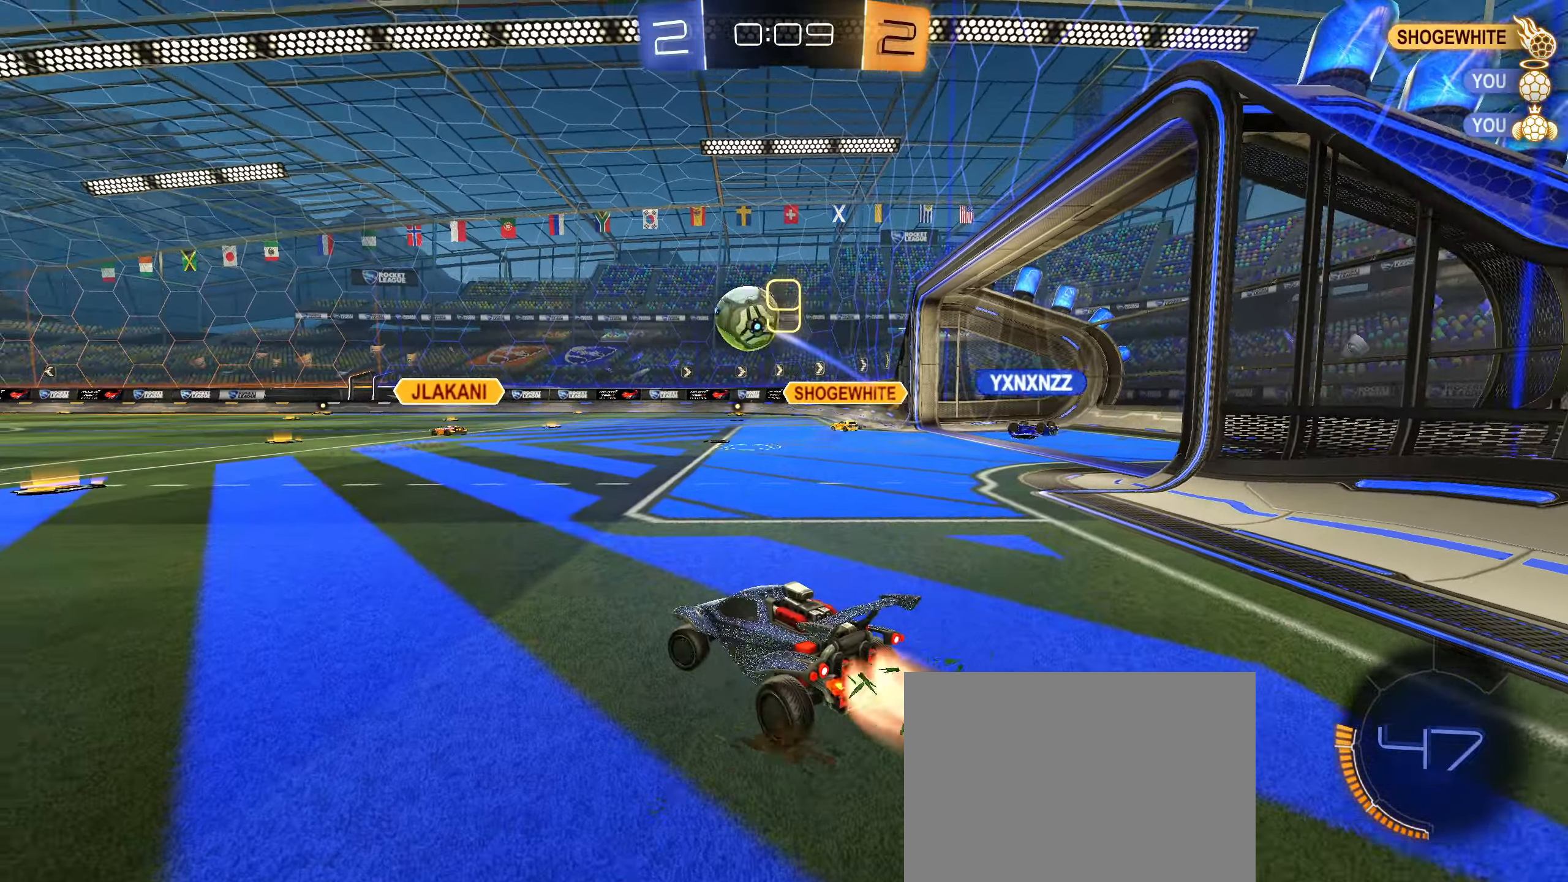
{"buttons": ["TRIANGLE", "R2"], "left_stick": "left", "right_stick": "center", "events": [[100, "CIRCLE", "up"], [216, "L1", "down"], [283, "L1", "up"], [350, "CIRCLE", "down"], [450, "TRIANGLE", "down"], [483, "CIRCLE", "up"]]}
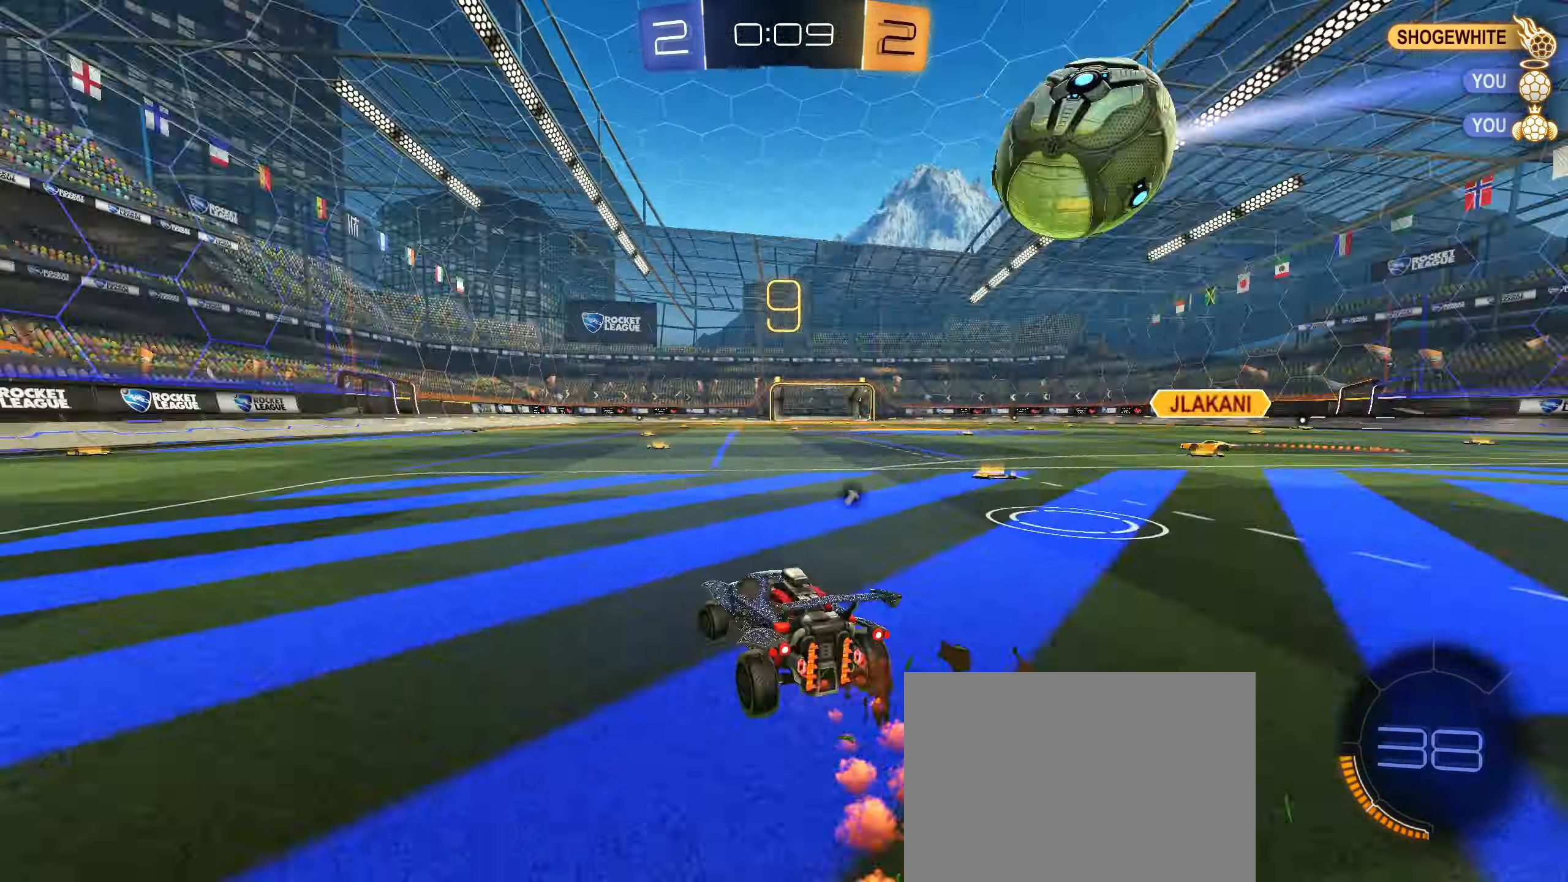
{"buttons": ["CIRCLE", "R2"], "left_stick": "center", "right_stick": "center", "events": [[50, "CIRCLE", "down"], [116, "TRIANGLE", "up"], [116, "left_stick", "center"], [316, "left_stick", "down-left"], [450, "left_stick", "center"]]}
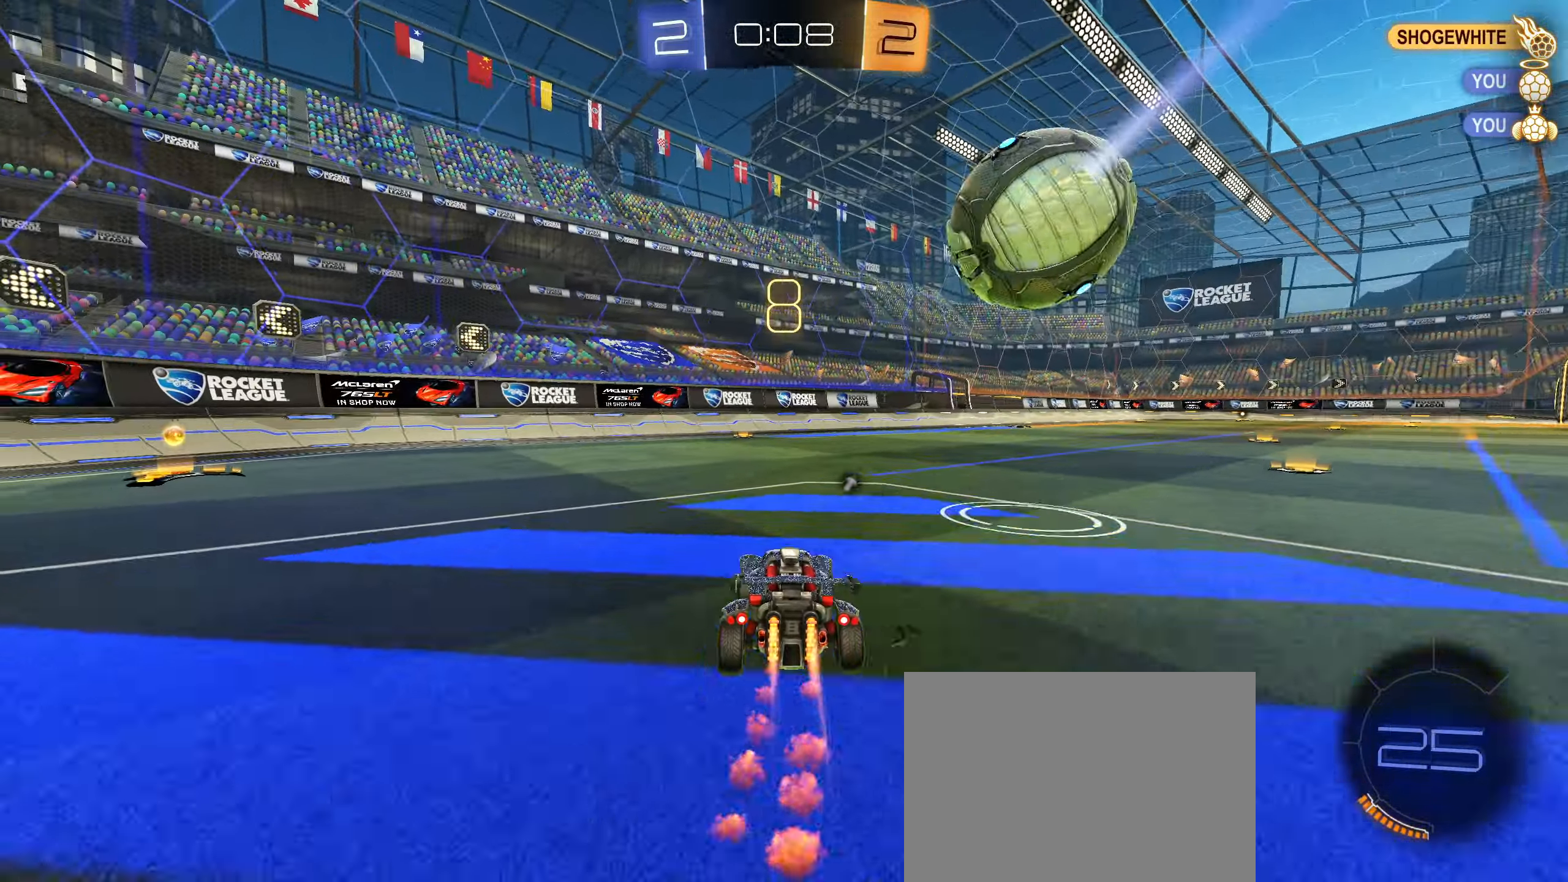
{"buttons": ["R2"], "left_stick": "center", "right_stick": "center", "events": [[66, "CIRCLE", "up"], [133, "TRIANGLE", "down"], [150, "CIRCLE", "down"], [233, "TRIANGLE", "up"], [500, "CIRCLE", "up"]]}
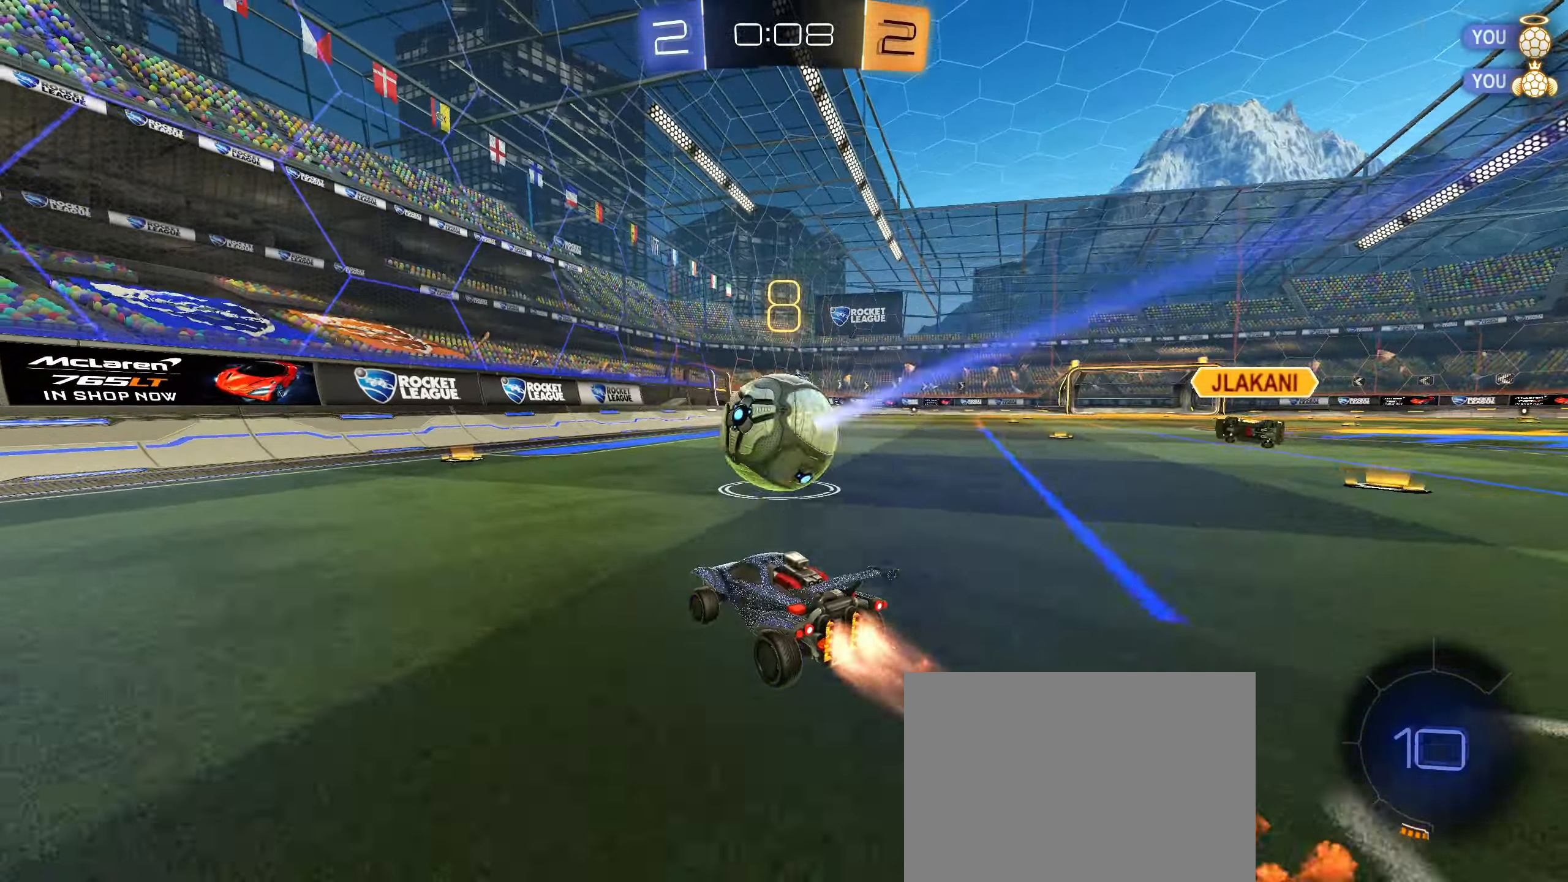
{"buttons": ["R2"], "left_stick": "center", "right_stick": "center", "events": []}
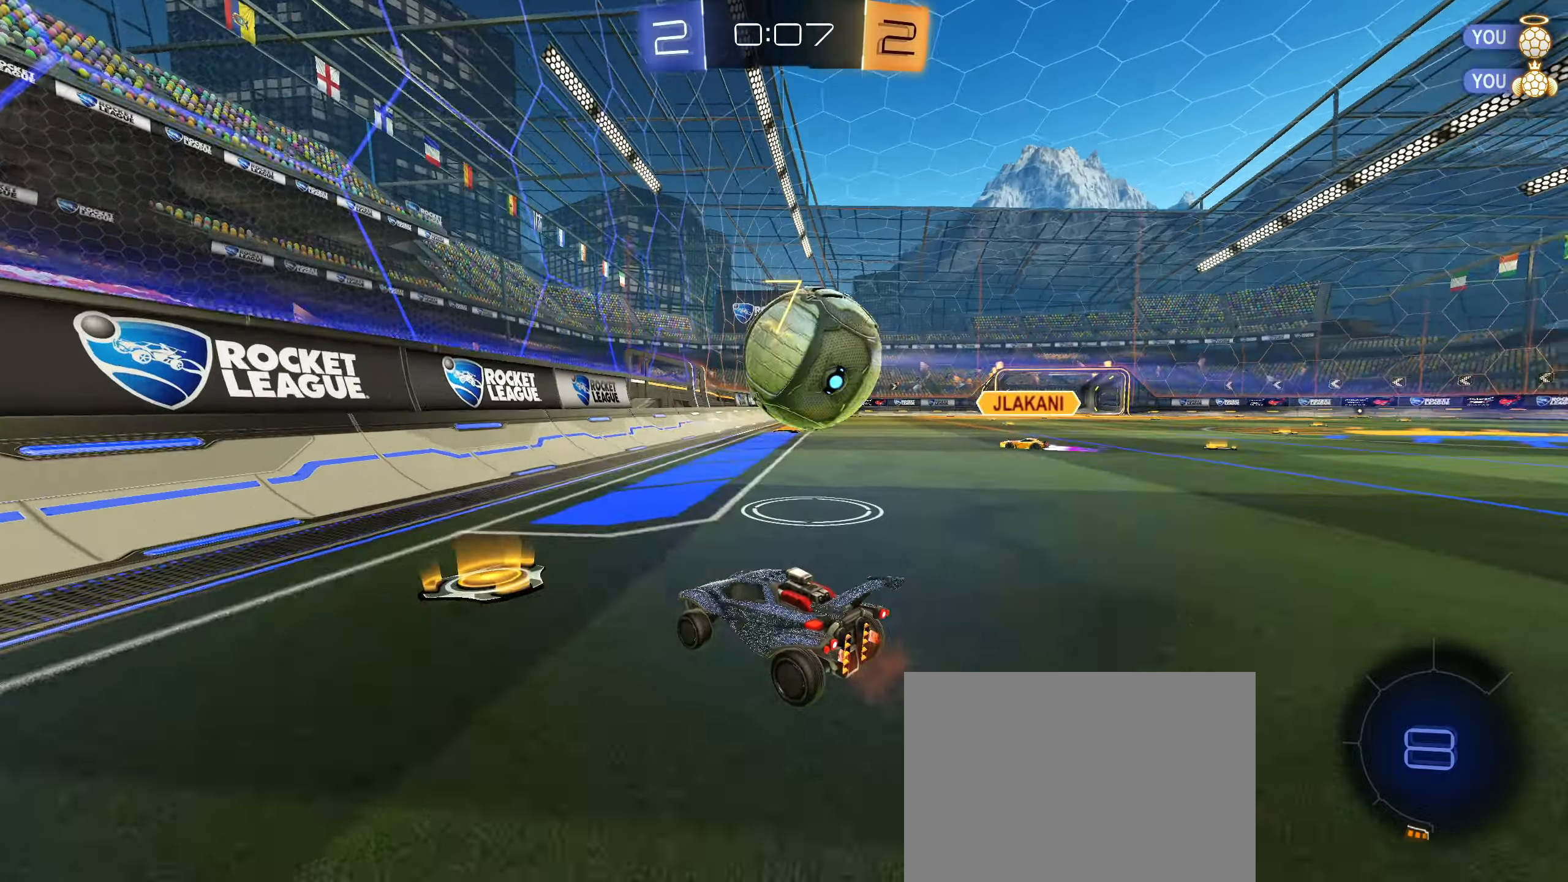
{"buttons": ["CIRCLE", "R2"], "left_stick": "down-left", "right_stick": "center", "events": [[17, "left_stick", "right"], [167, "left_stick", "center"], [267, "left_stick", "right"], [417, "CIRCLE", "down"], [417, "left_stick", "down-left"]]}
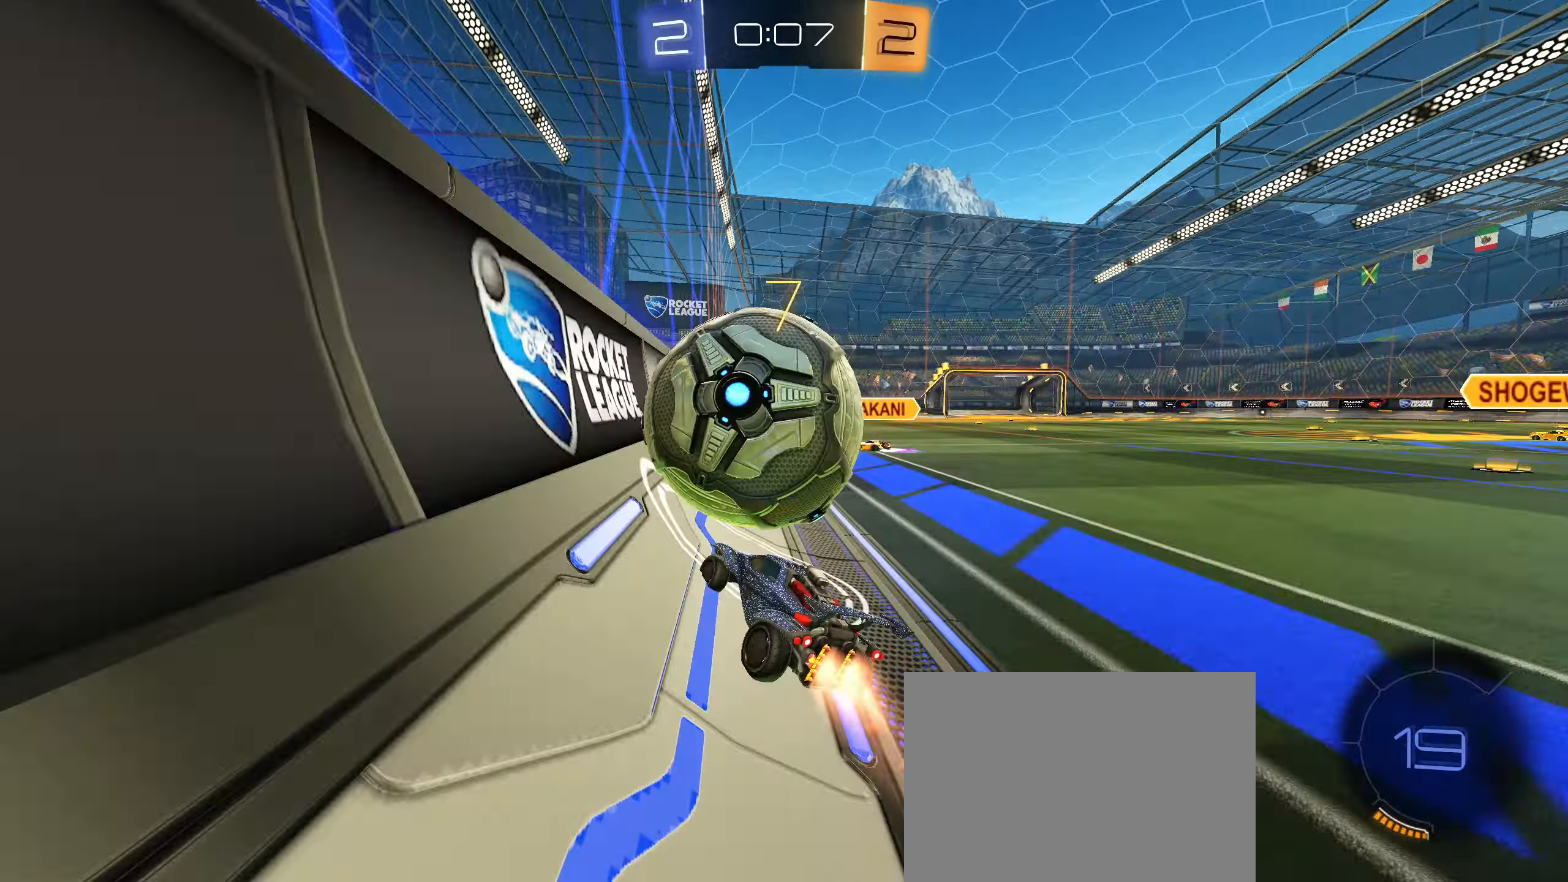
{"buttons": ["CIRCLE", "R2"], "left_stick": "right", "right_stick": "center", "events": [[17, "left_stick", "center"], [83, "CIRCLE", "up"], [383, "CIRCLE", "down"], [400, "left_stick", "right"]]}
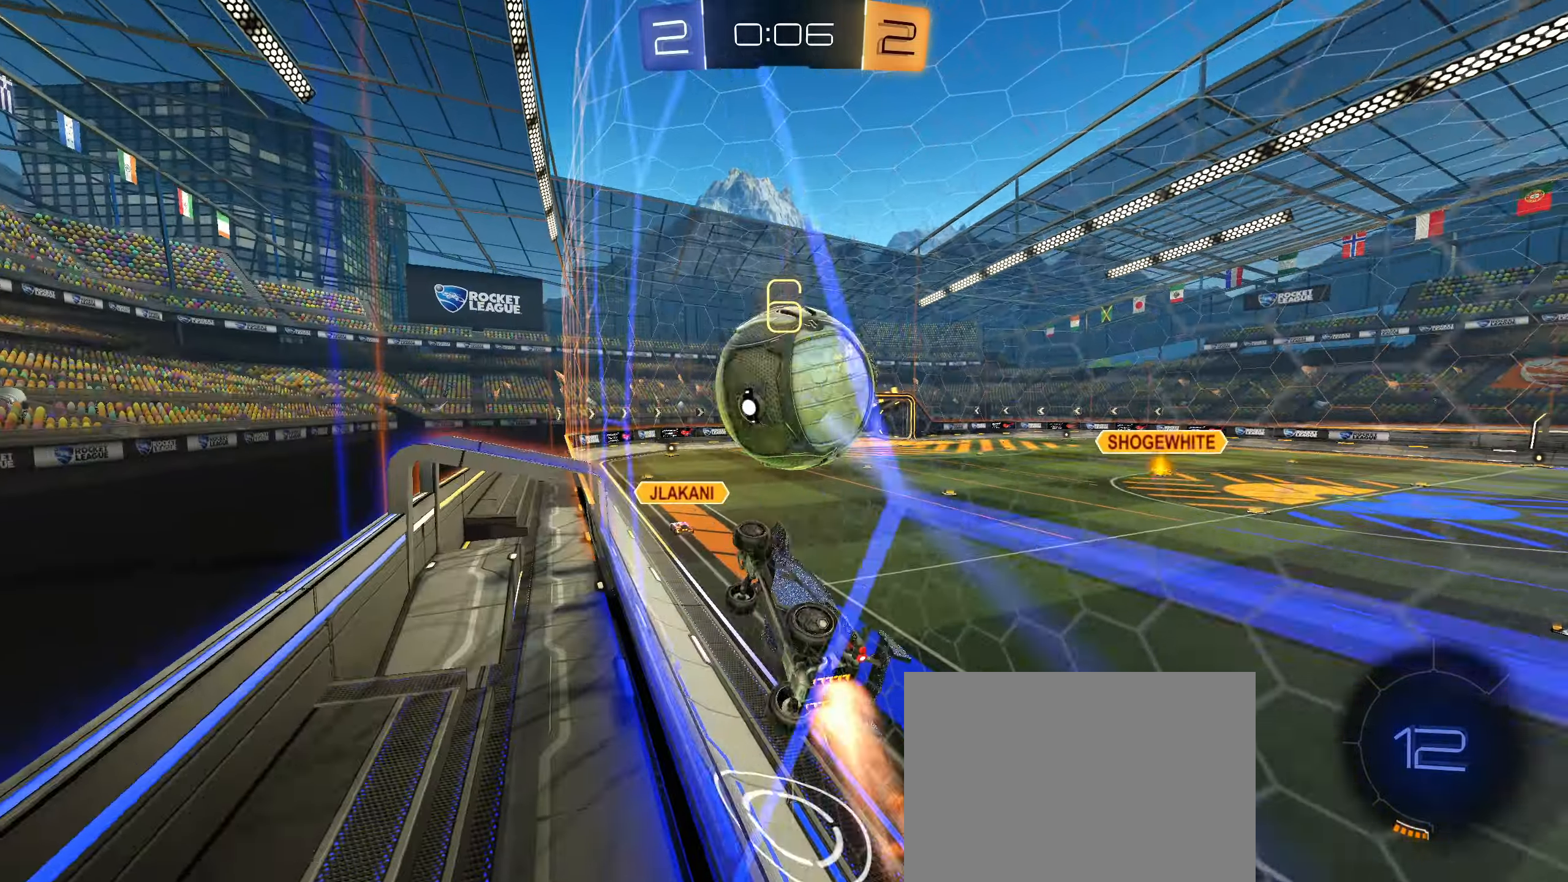
{"buttons": ["R2"], "left_stick": "center", "right_stick": "center", "events": [[17, "CIRCLE", "up"], [67, "left_stick", "center"]]}